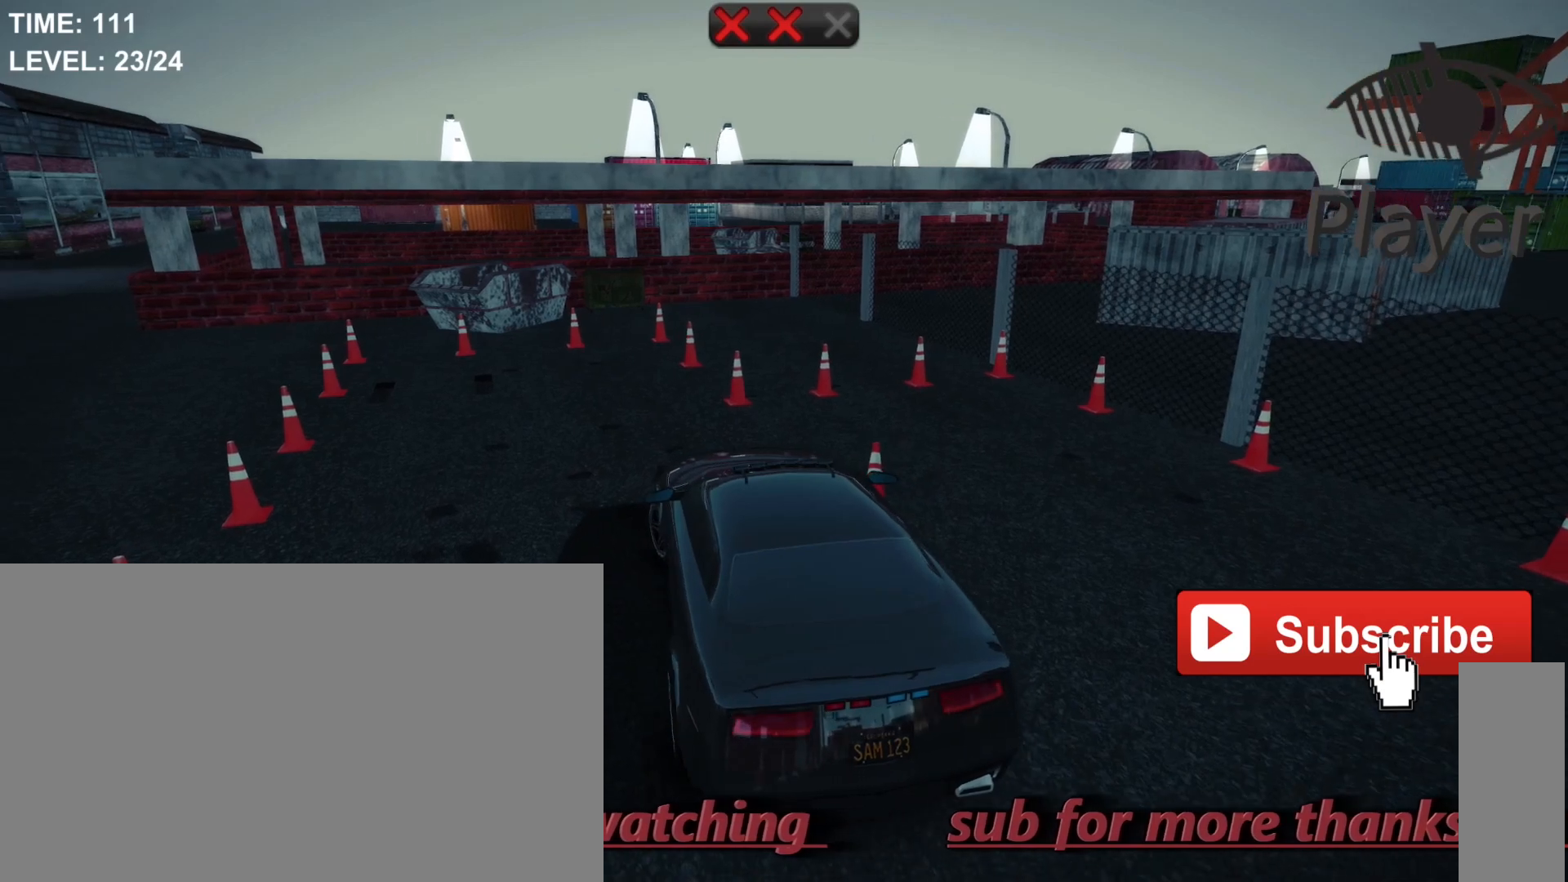
Gameplay with keyboard and mouse; each line is a JSON object with the keys and mouse buttons held at the frame after it. "events" lists presses ("down") and releases ("up") of "1", "2", "3", "4", "5", "a", "alt", "c", "caps_lock", "ctrl", "d", "e", "f", "g", "q", "r", "s", "shift", "space", "t", "tab", "v", "w", "x", "z", "mouse_left", "mouse_wheel" and "mouse_right" between this image and that frame as [ms after this image, input, new state], when the widget could be followed in between. "mouse_left", "mouse_wheel", "mouse_right" = the "left", "wheel", "right" buttons of the "mouse" list. No other keys are recorded. "wheel" means that the mouse wheel is clicked or scrolled. "mouse_move" is the direction in which the mouse moves at that frame (one of eight, or "still"), when it could be read.
{"keys": [], "mouse": [], "mouse_move": "still", "events": [[67, "a", "up"], [300, "w", "down"], [500, "w", "up"]]}
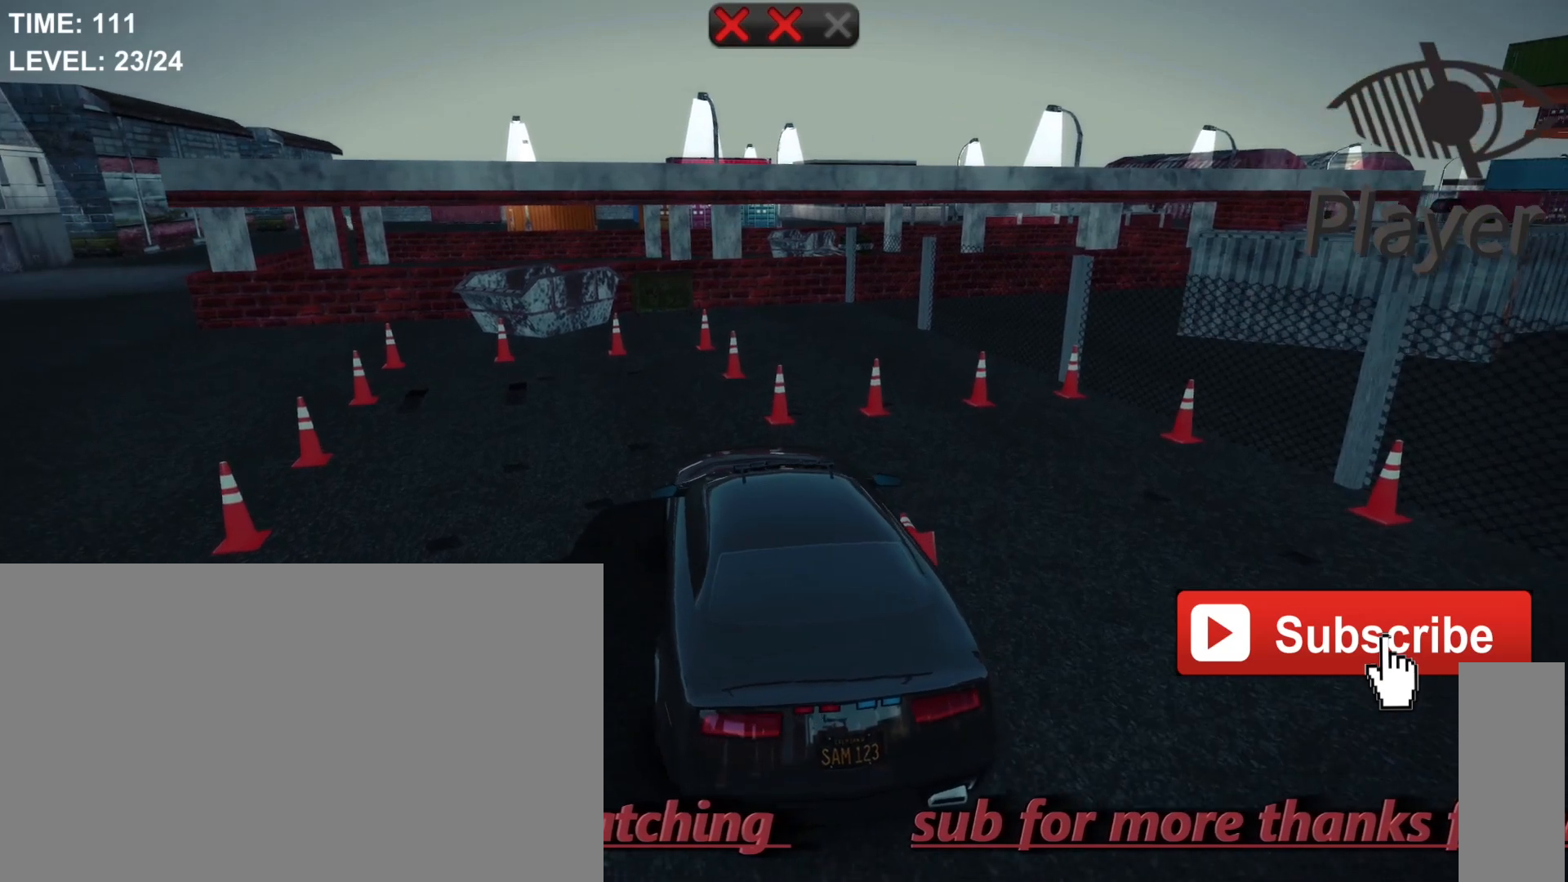
{"keys": [], "mouse": [], "mouse_move": "still", "events": [[100, "d", "down"], [400, "d", "up"]]}
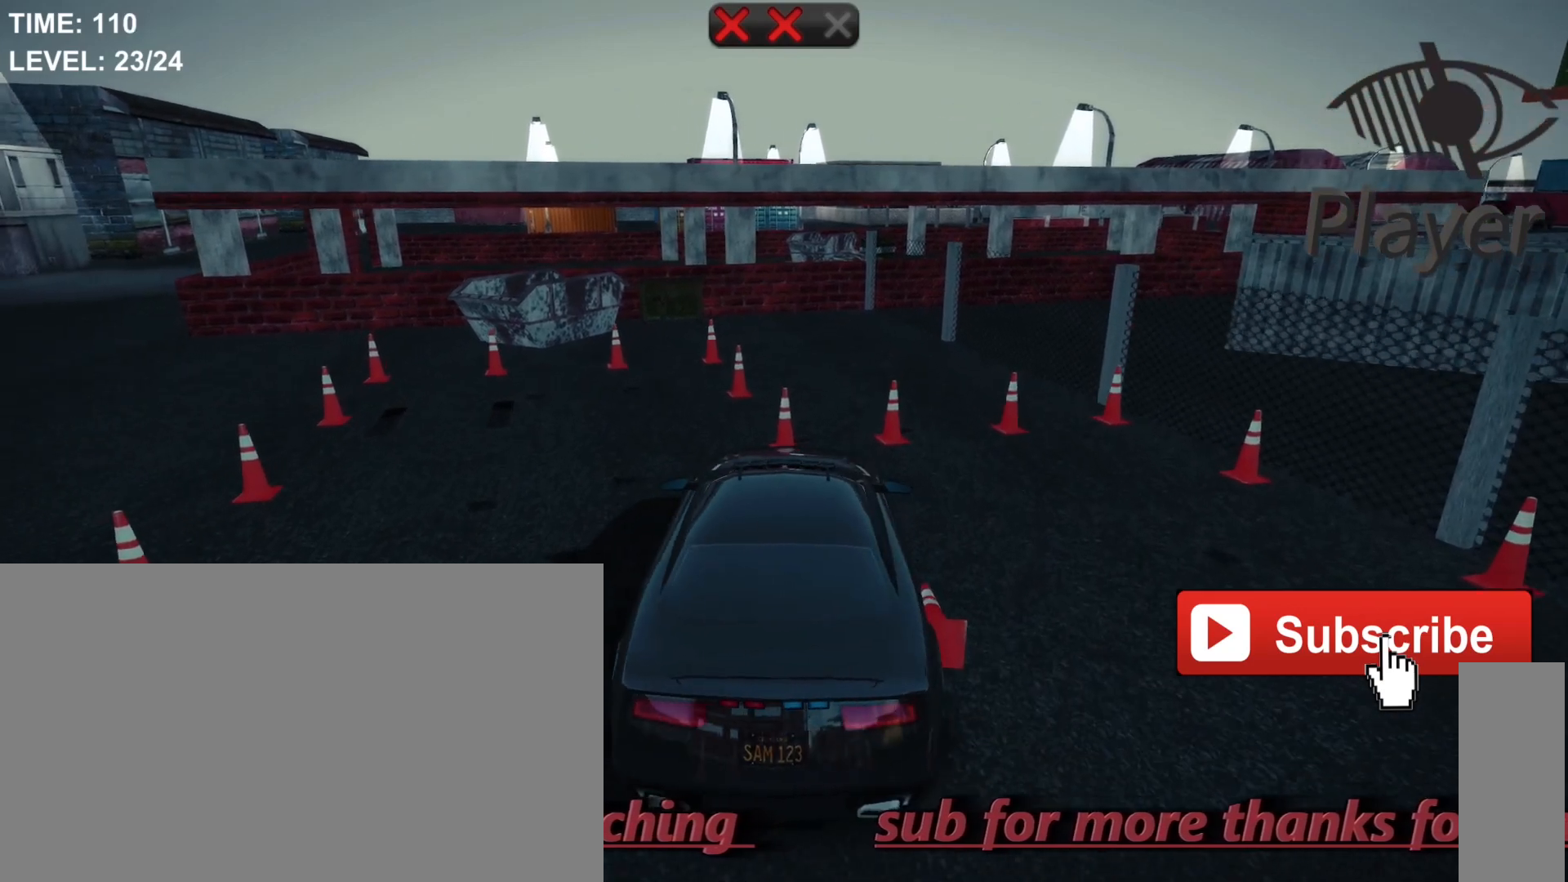
{"keys": [], "mouse": [], "mouse_move": "still", "events": [[167, "e", "down"], [500, "e", "up"]]}
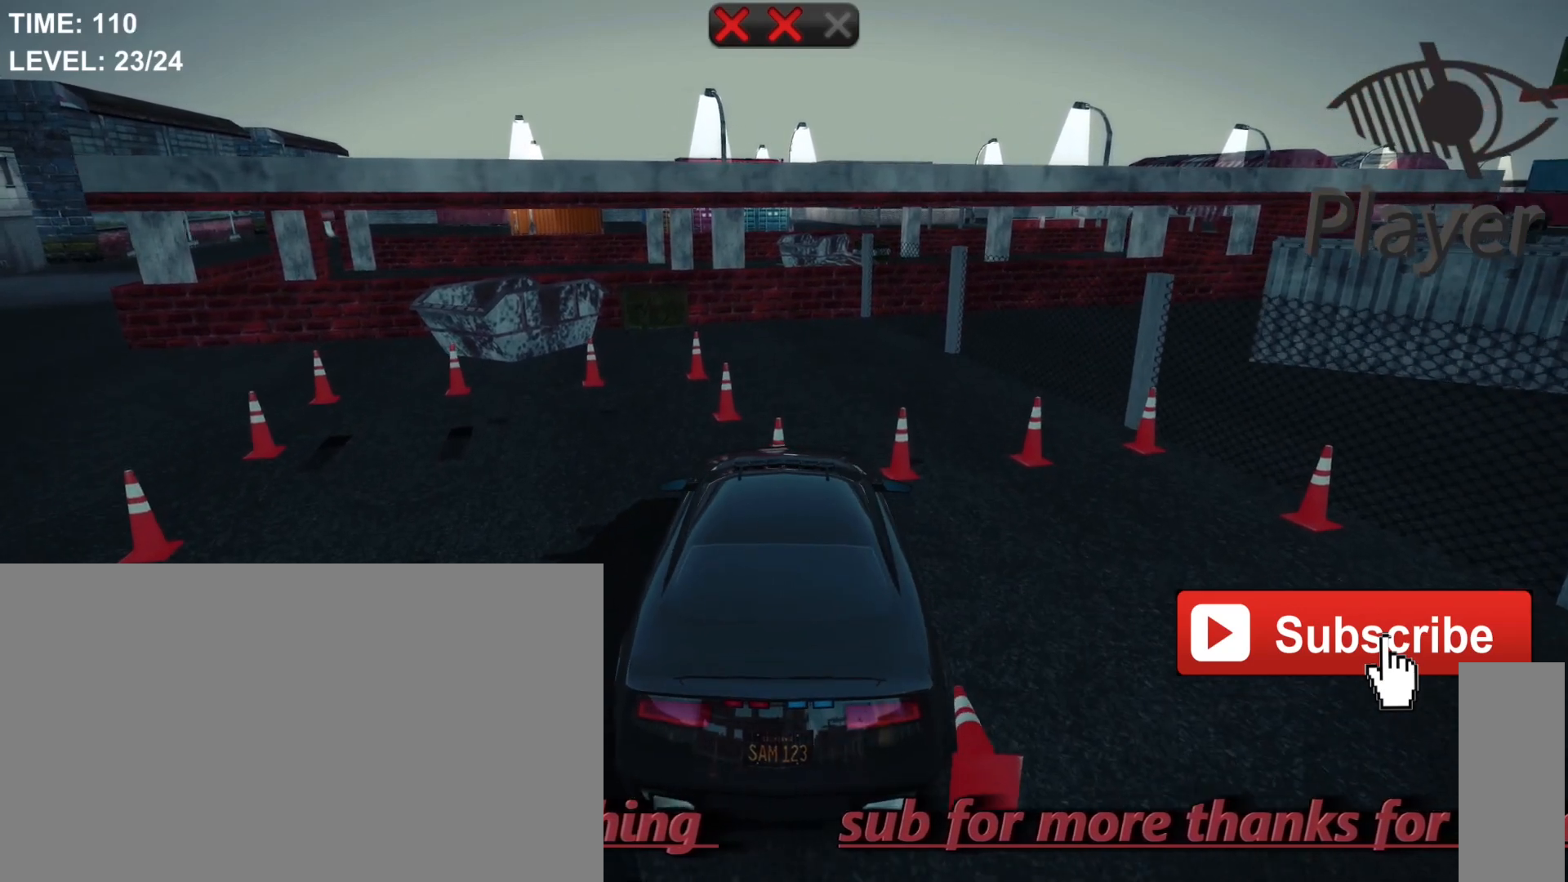
{"keys": ["r"], "mouse": [], "mouse_move": "still", "events": [[133, "r", "down"]]}
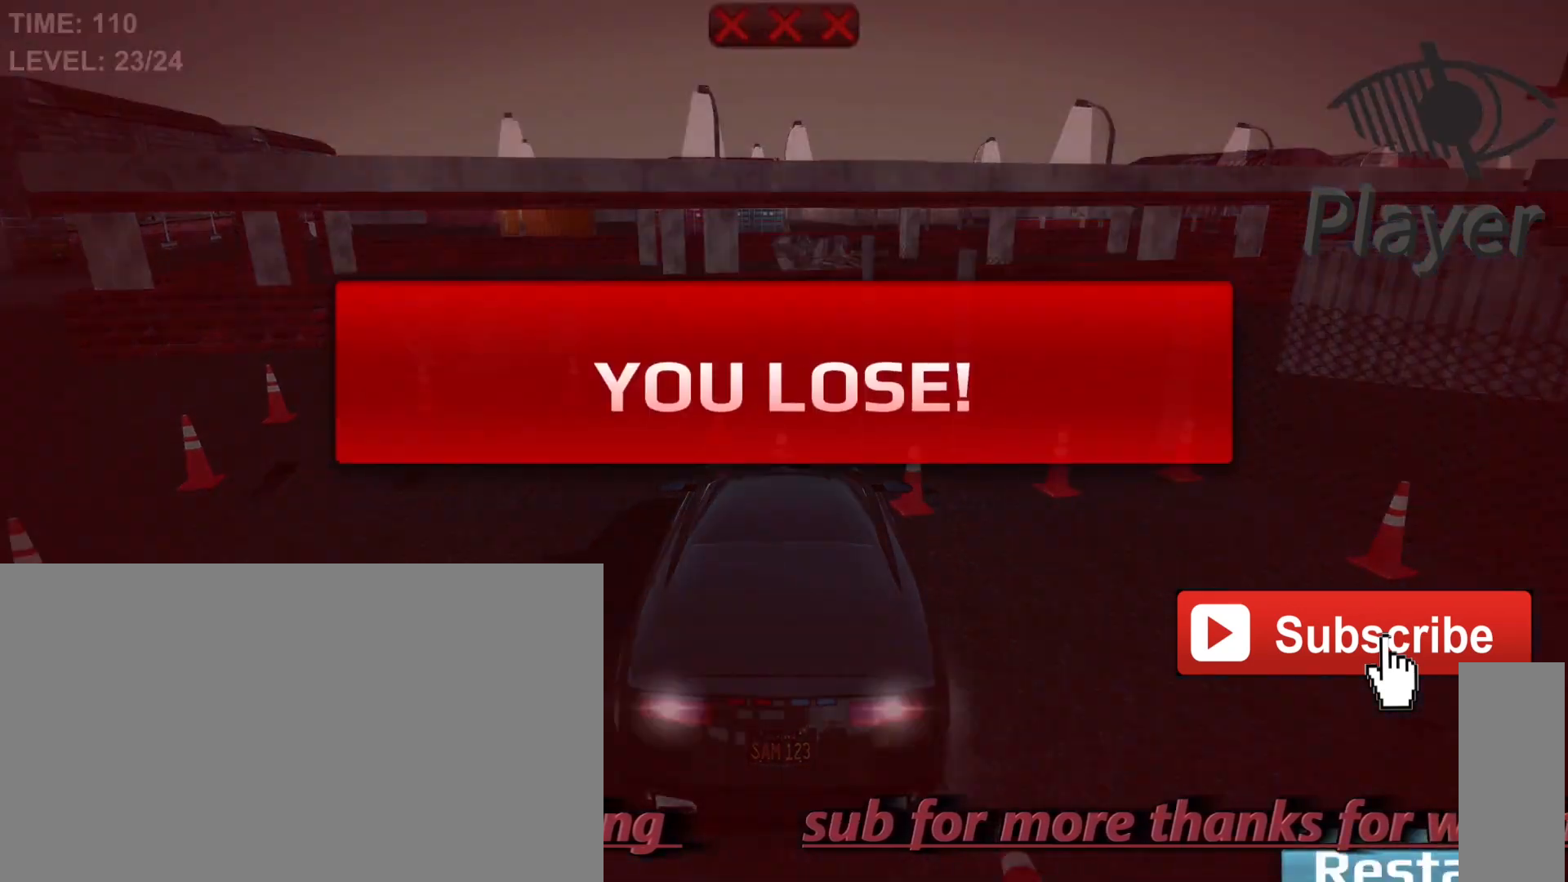
{"keys": [], "mouse": [], "mouse_move": "still", "events": [[133, "r", "up"]]}
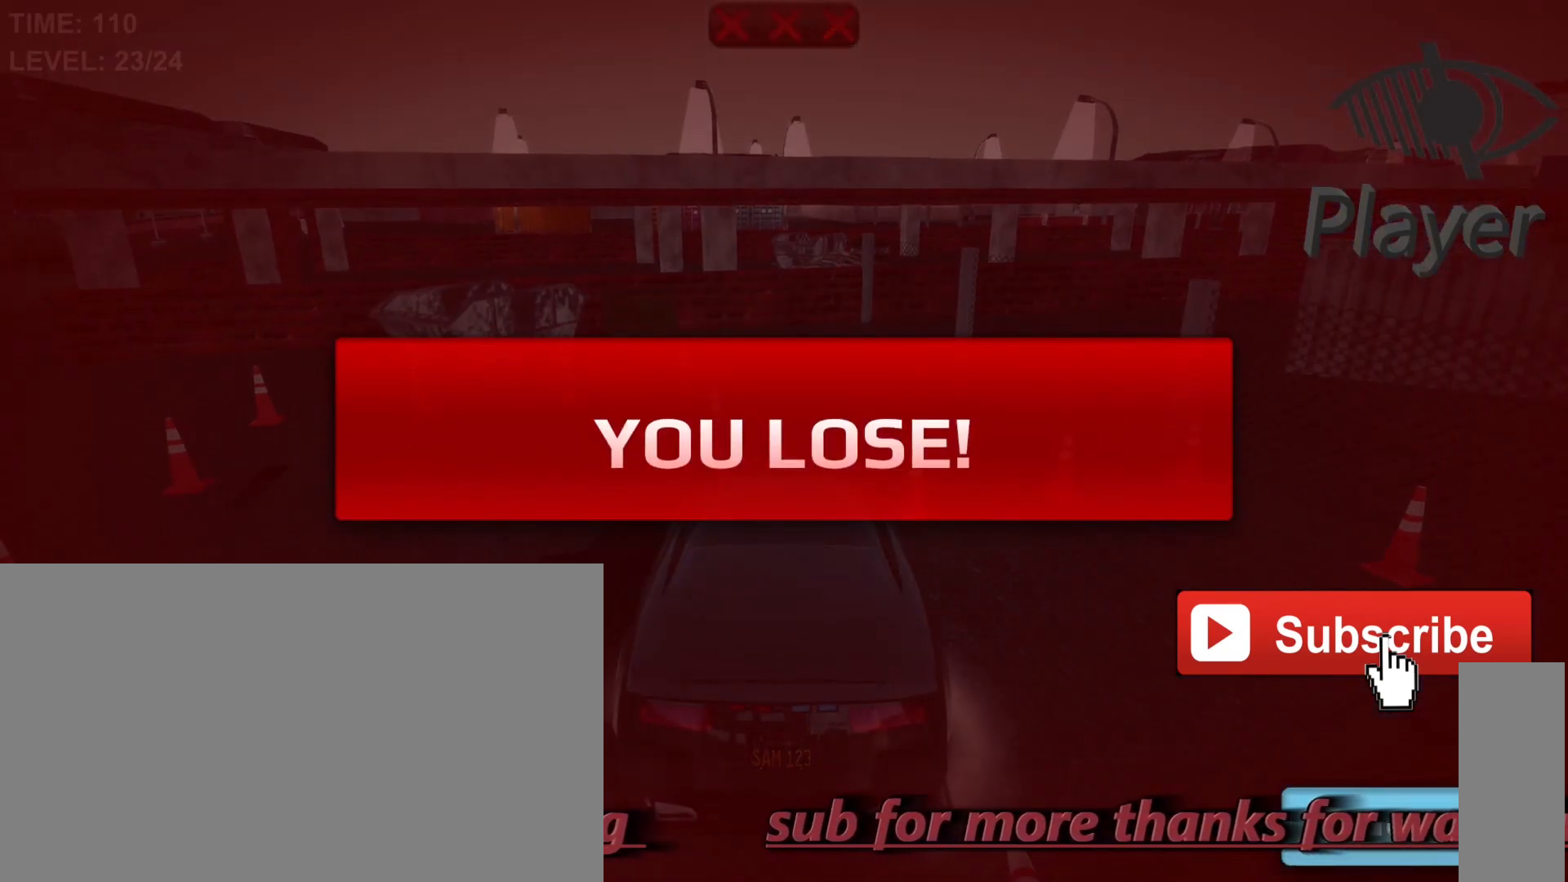
{"keys": [], "mouse": ["left"], "mouse_move": "still", "events": [[500, "mouse_left", "down"]]}
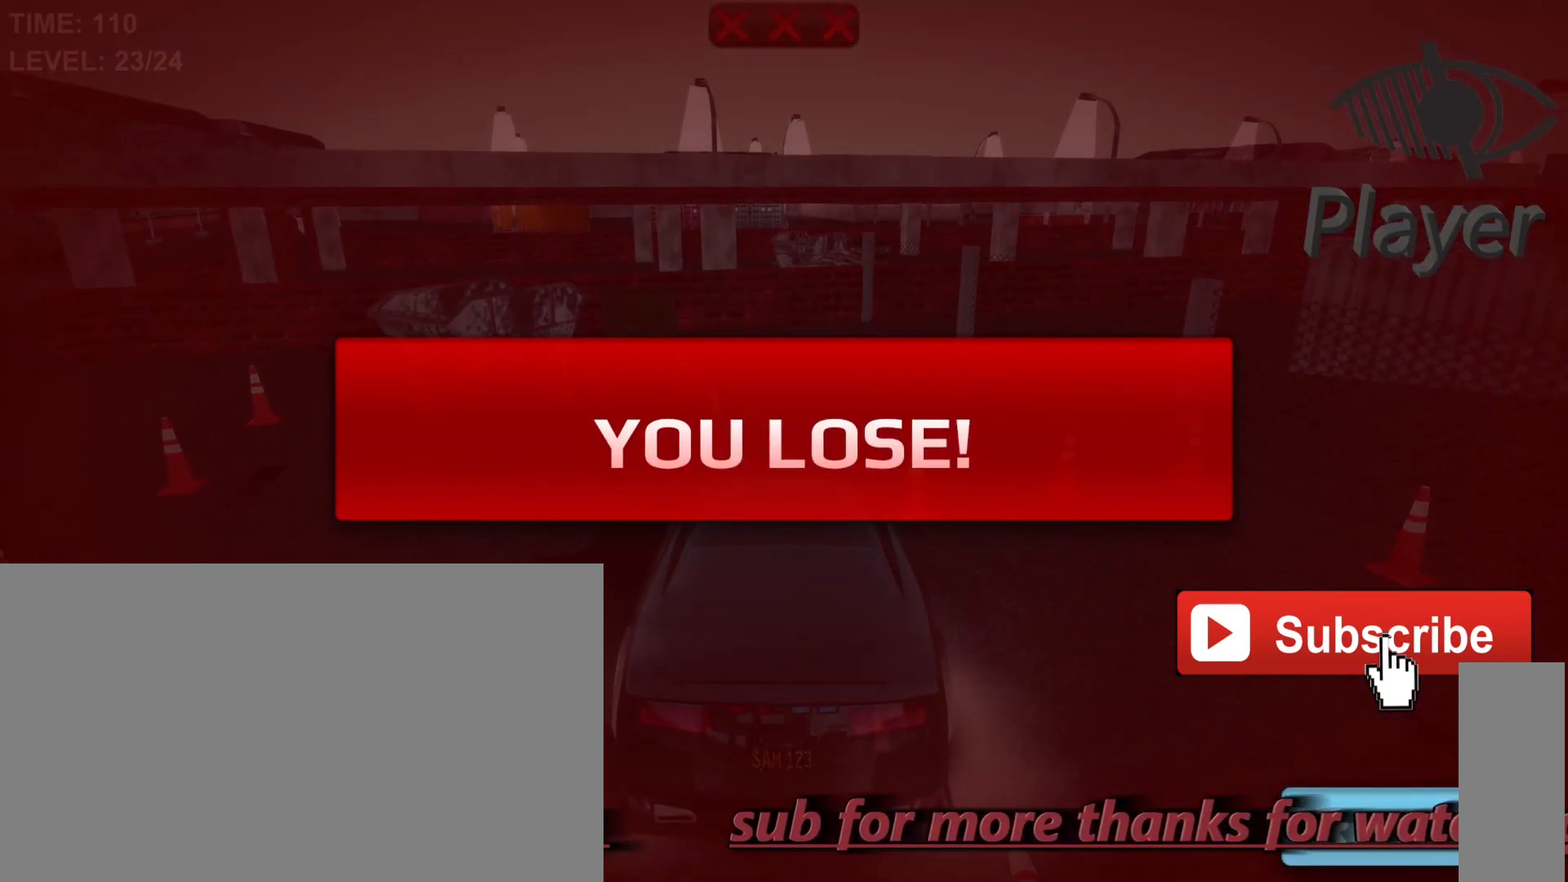
{"keys": [], "mouse": [], "mouse_move": "still", "events": [[100, "mouse_left", "up"]]}
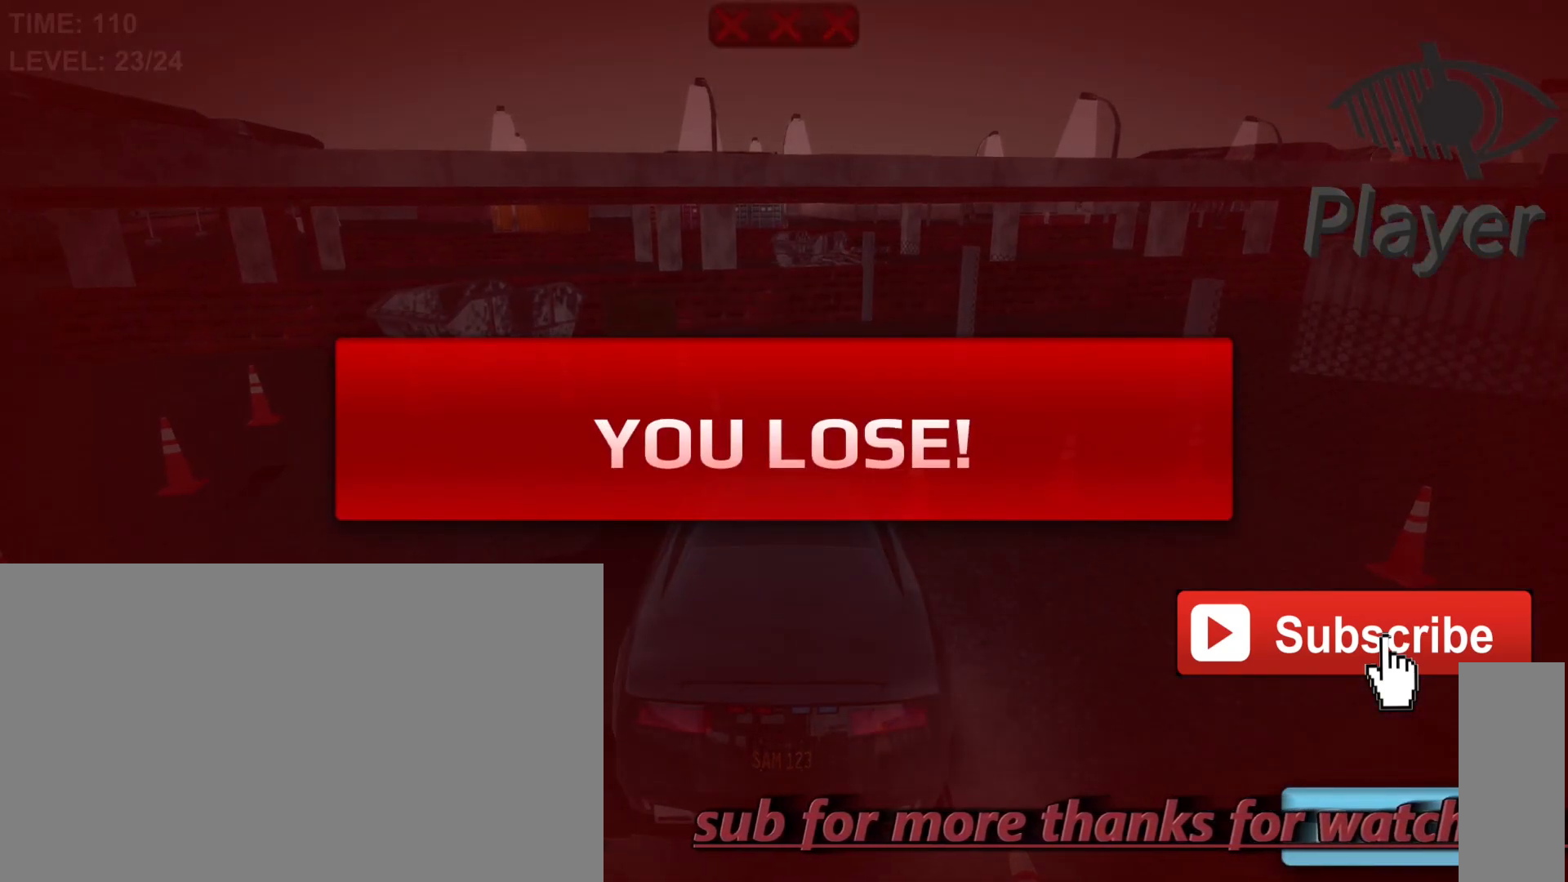
{"keys": [], "mouse": [], "mouse_move": "up-left", "events": []}
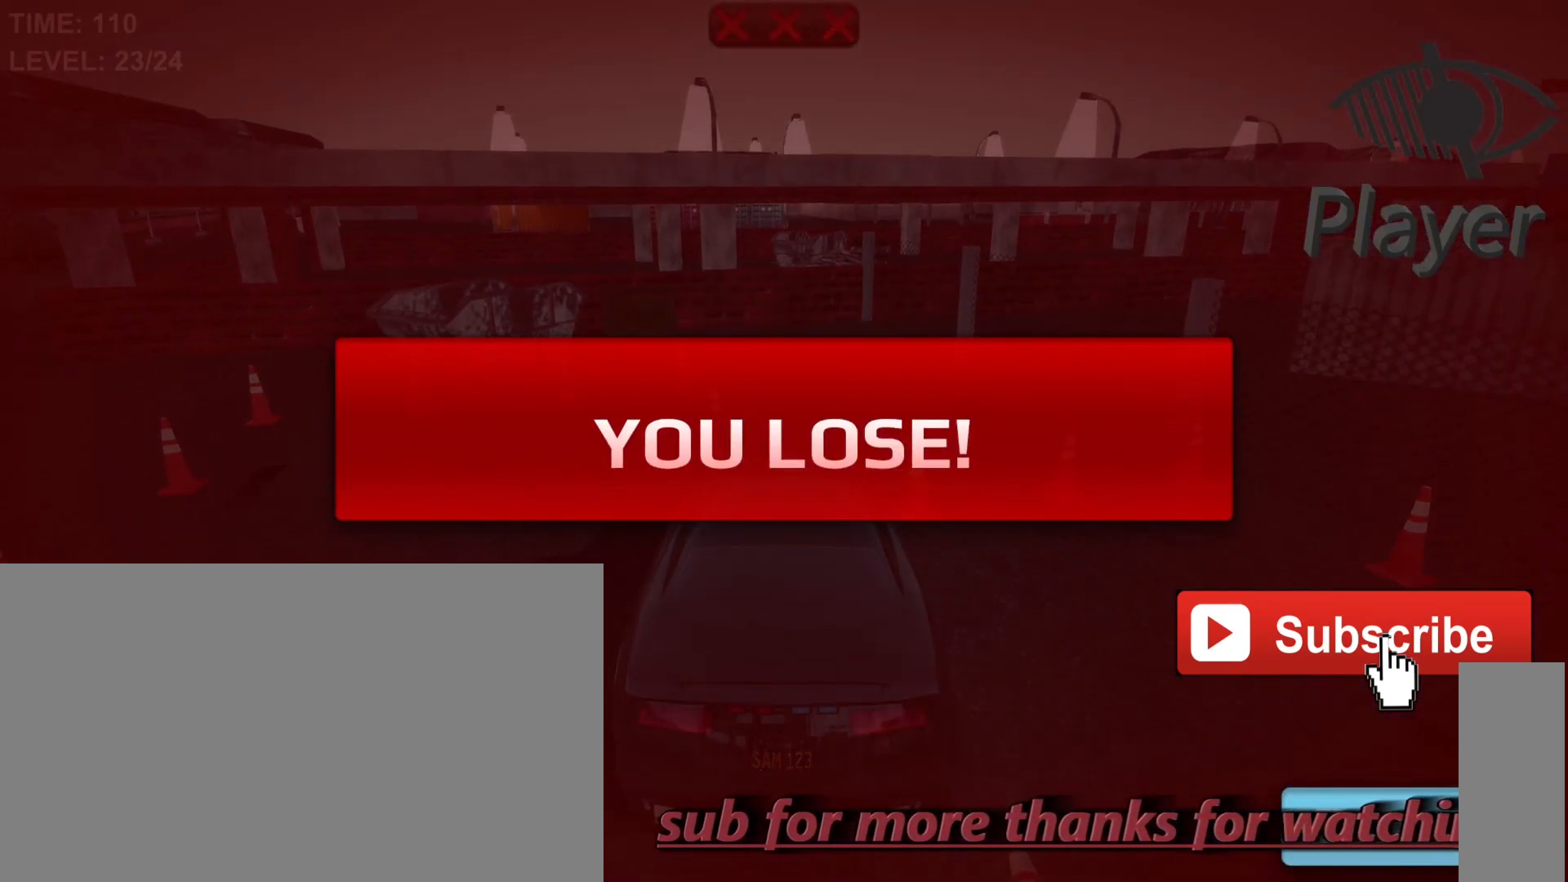
{"keys": [], "mouse": [], "mouse_move": "right", "events": []}
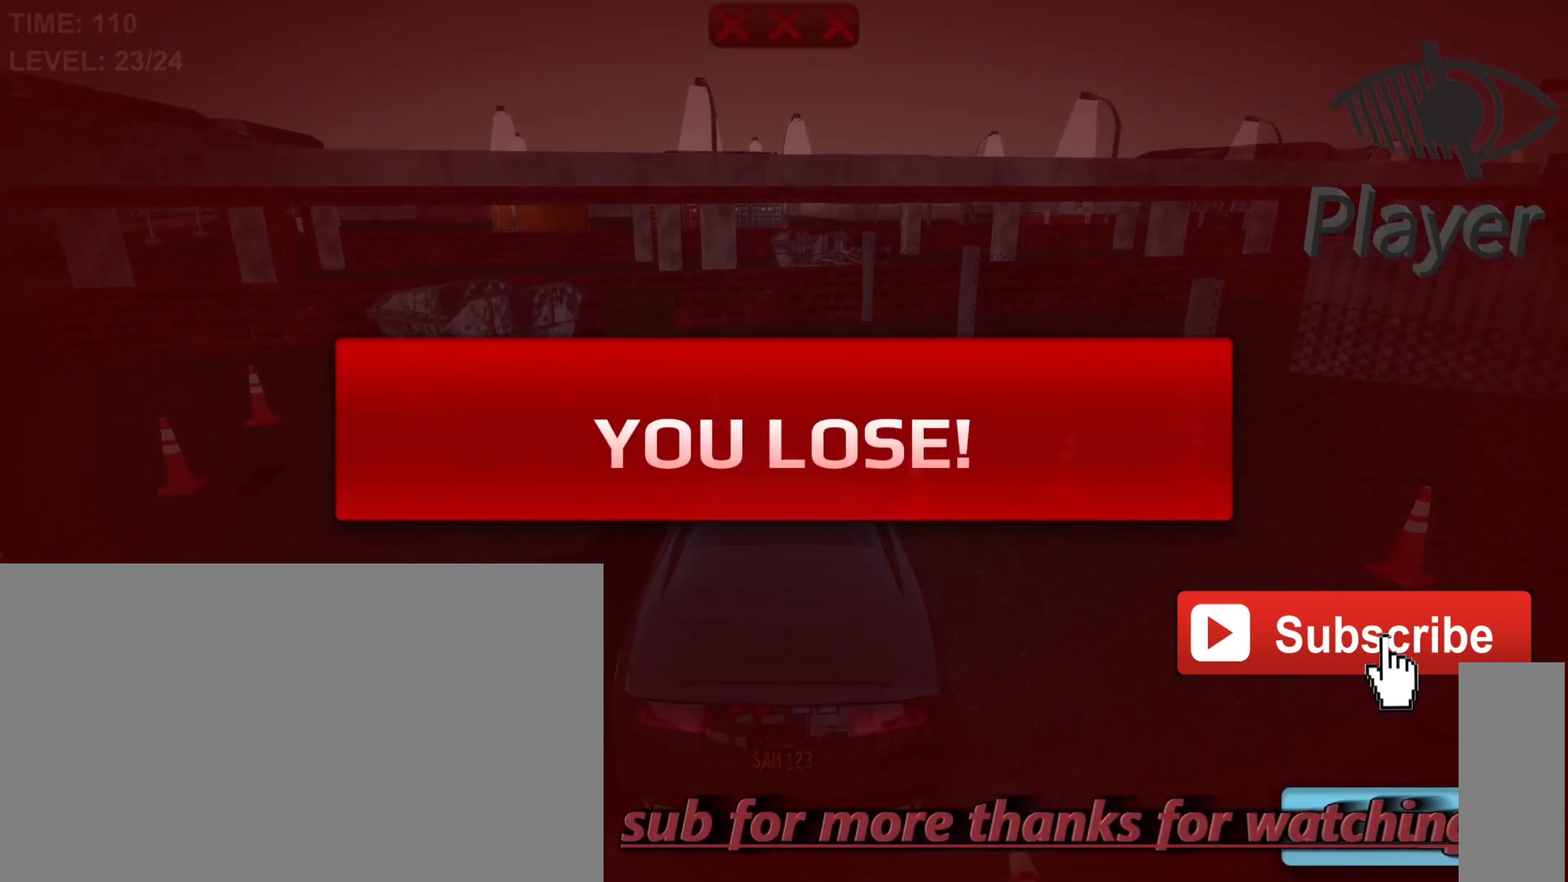
{"keys": [], "mouse": [], "mouse_move": "up-left", "events": []}
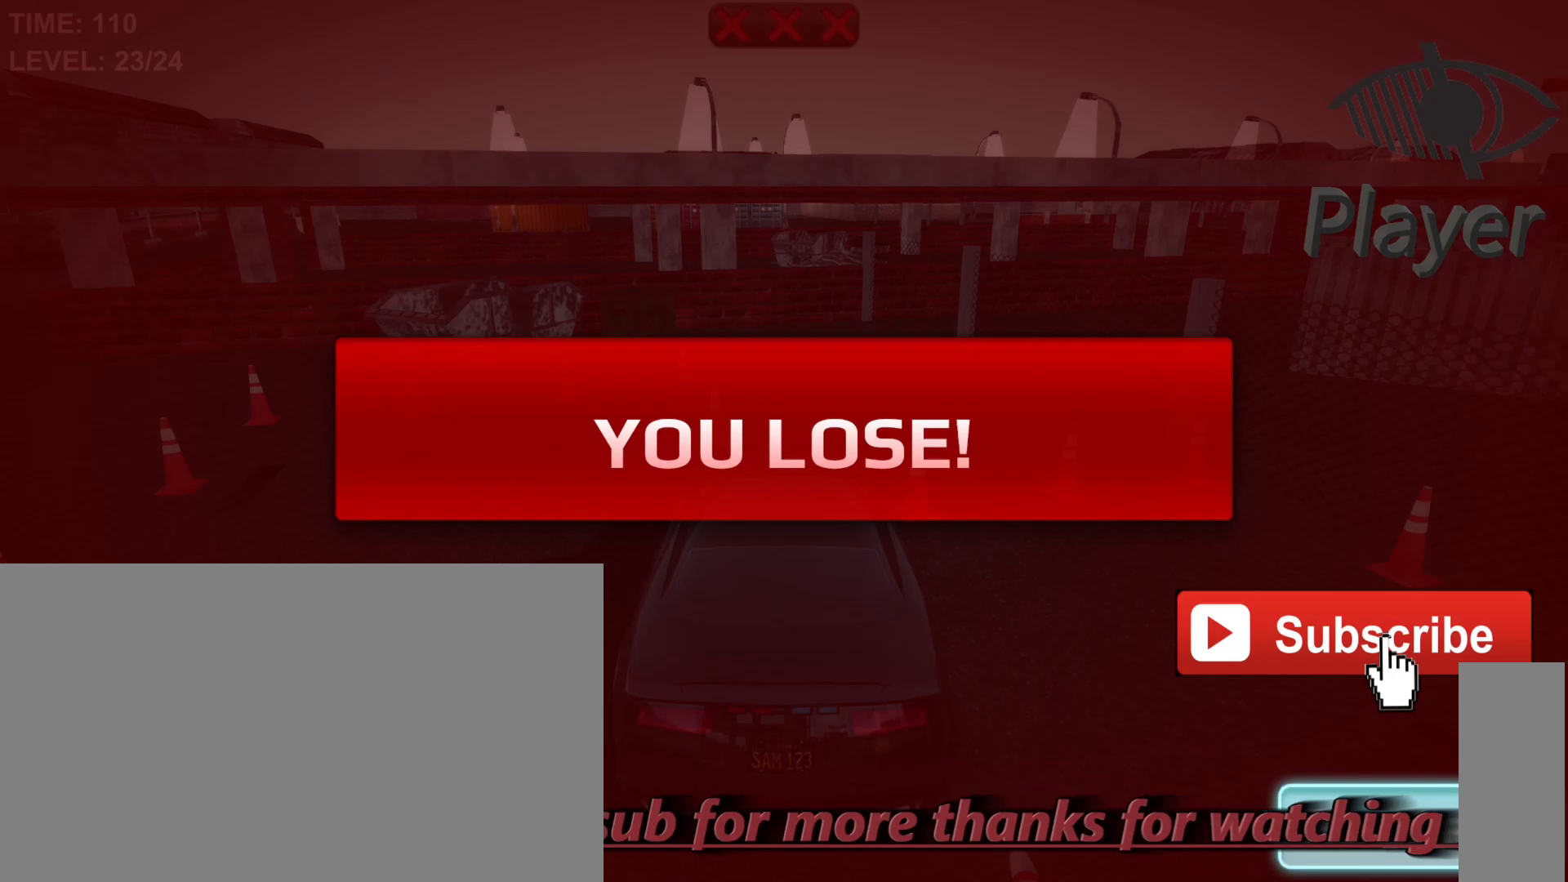
{"keys": [], "mouse": [], "mouse_move": "left", "events": [[167, "mouse_left", "down"], [233, "mouse_left", "up"]]}
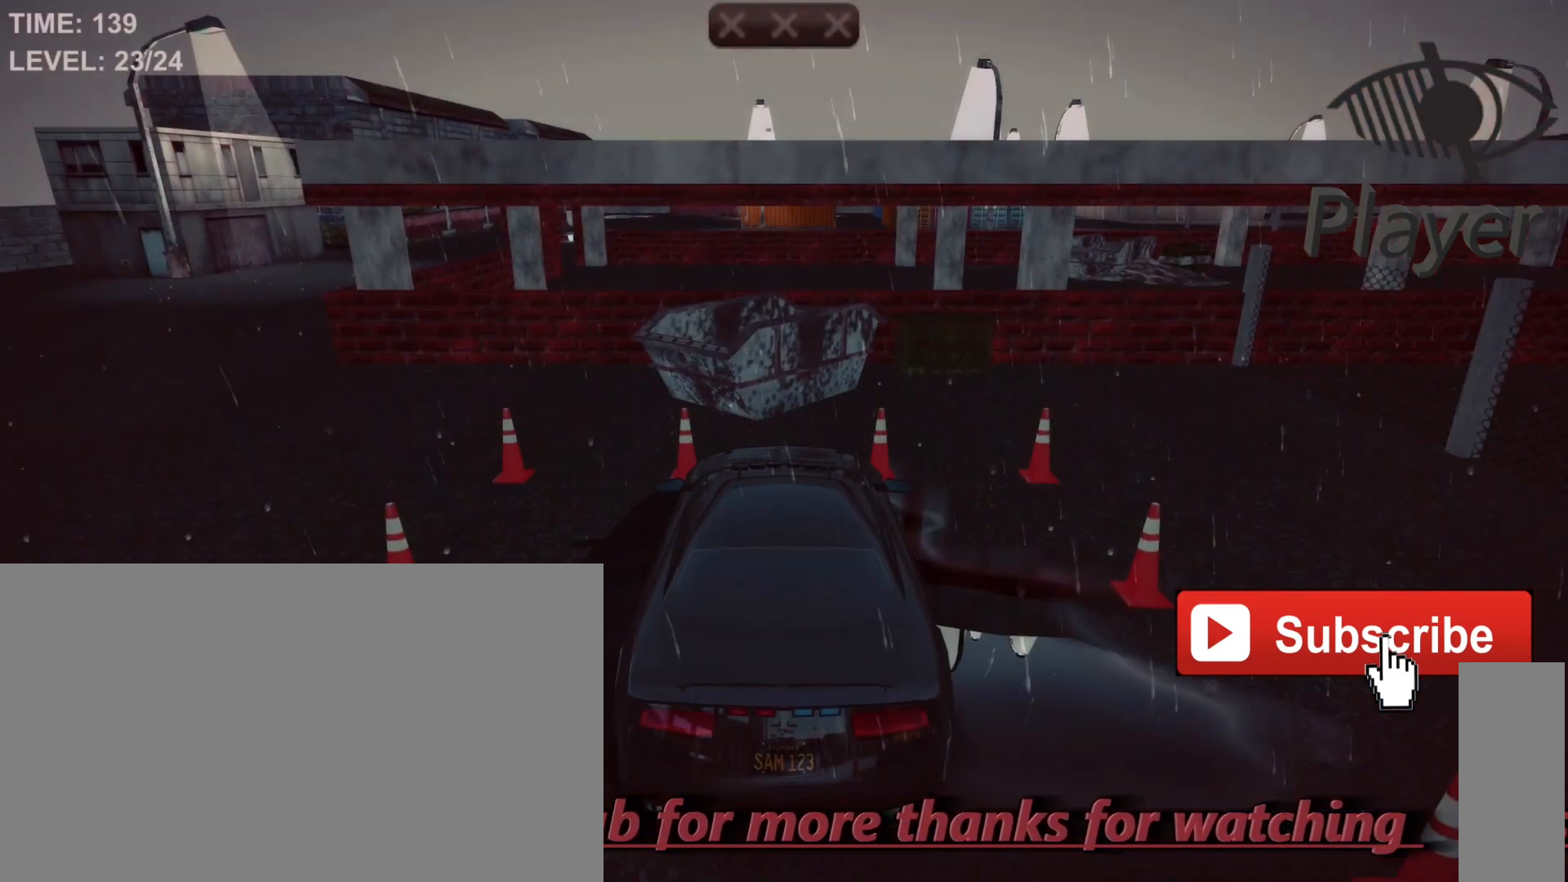
{"keys": [], "mouse": [], "mouse_move": "still", "events": []}
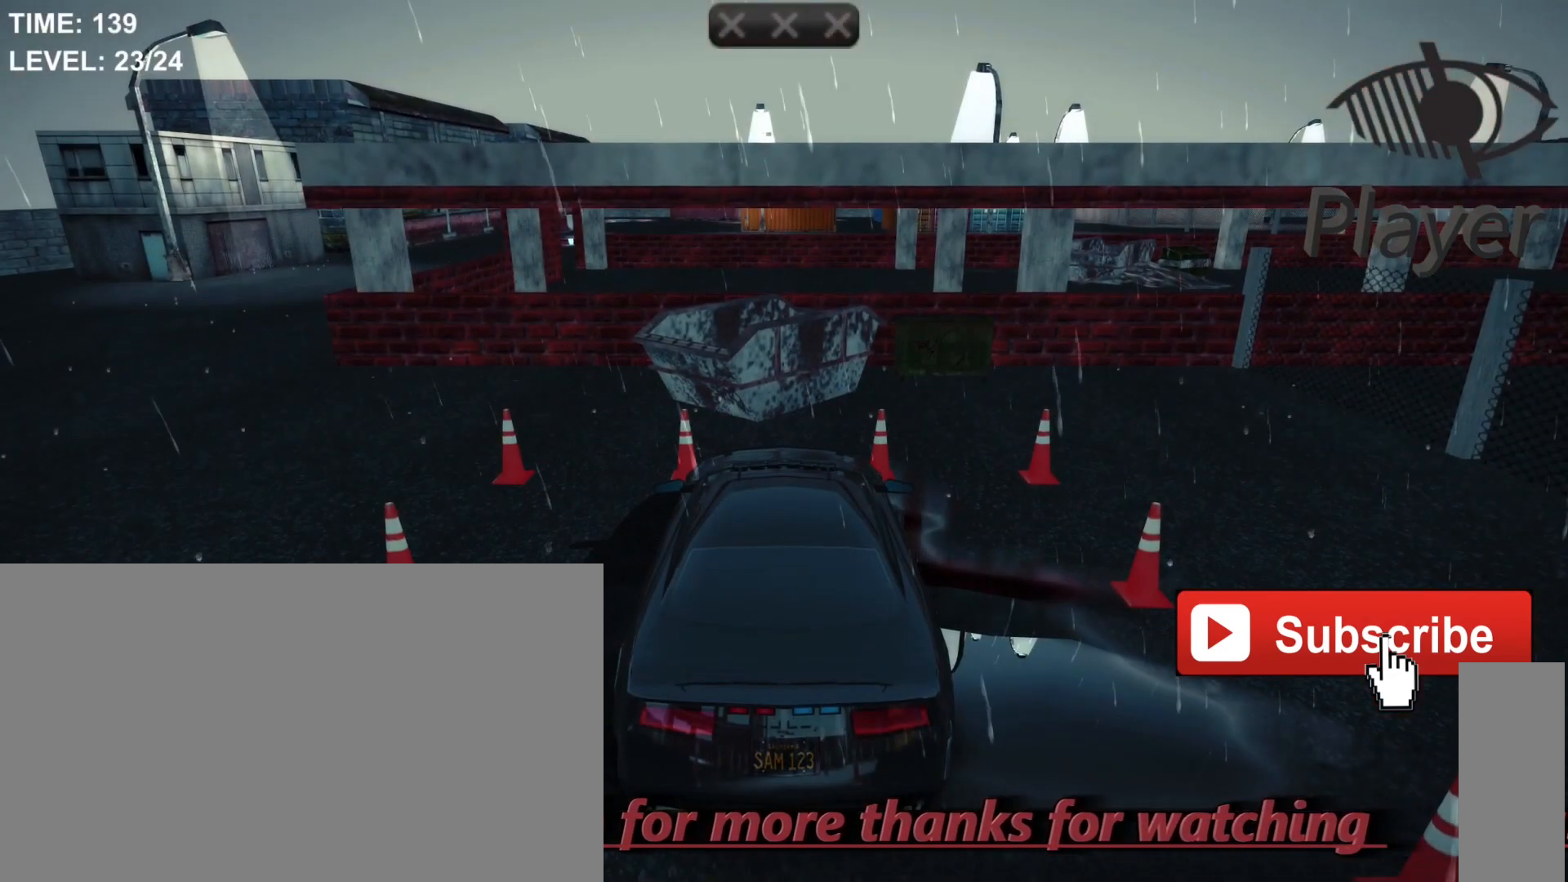
{"keys": [], "mouse": [], "mouse_move": "still", "events": []}
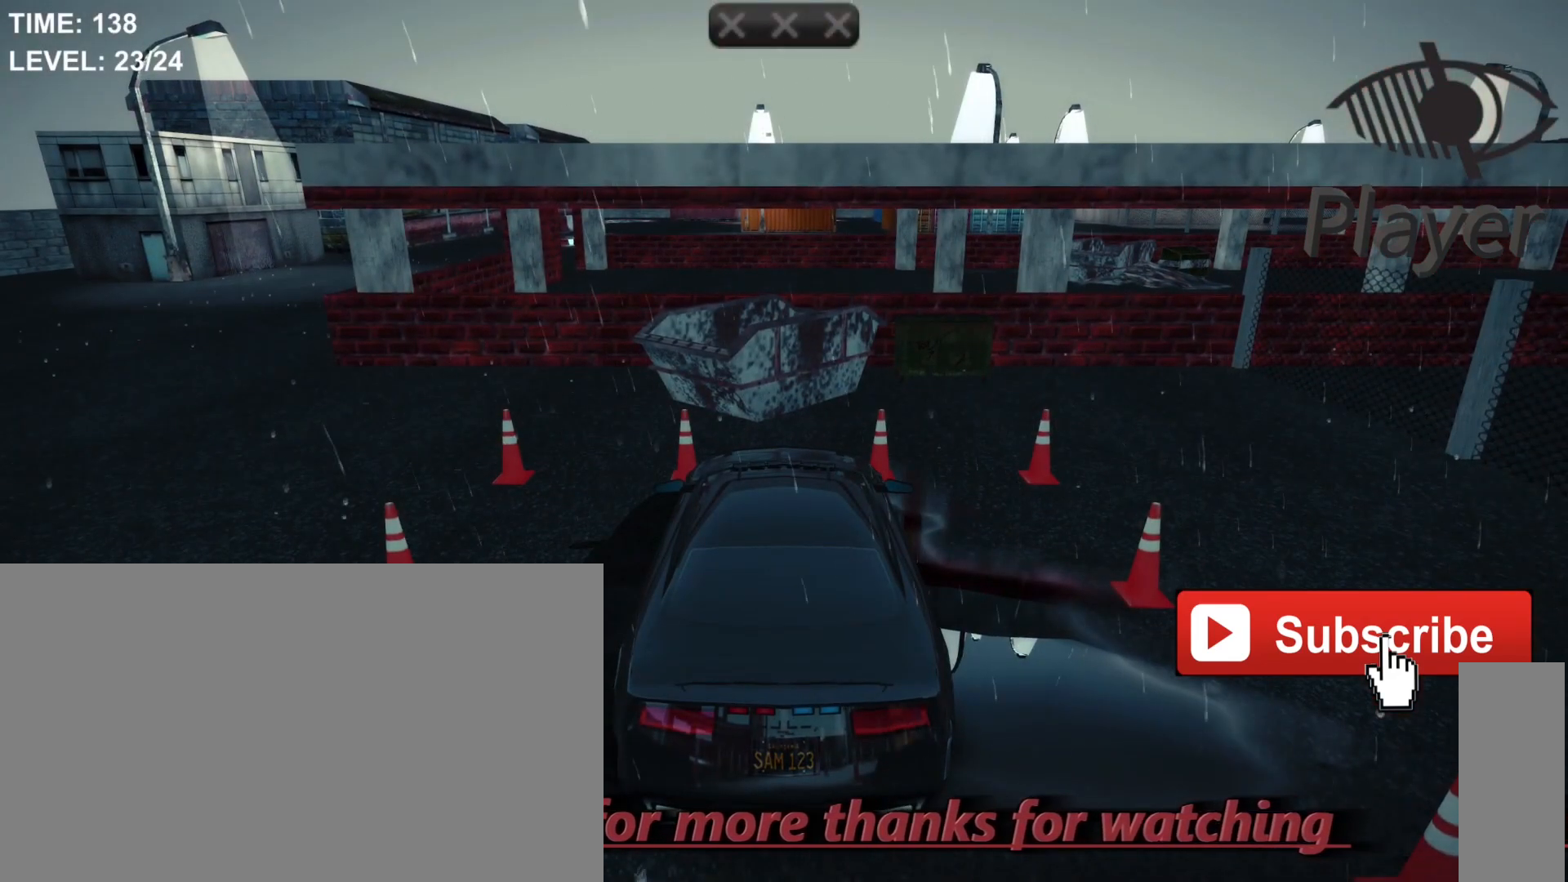
{"keys": [], "mouse": [], "mouse_move": "still", "events": []}
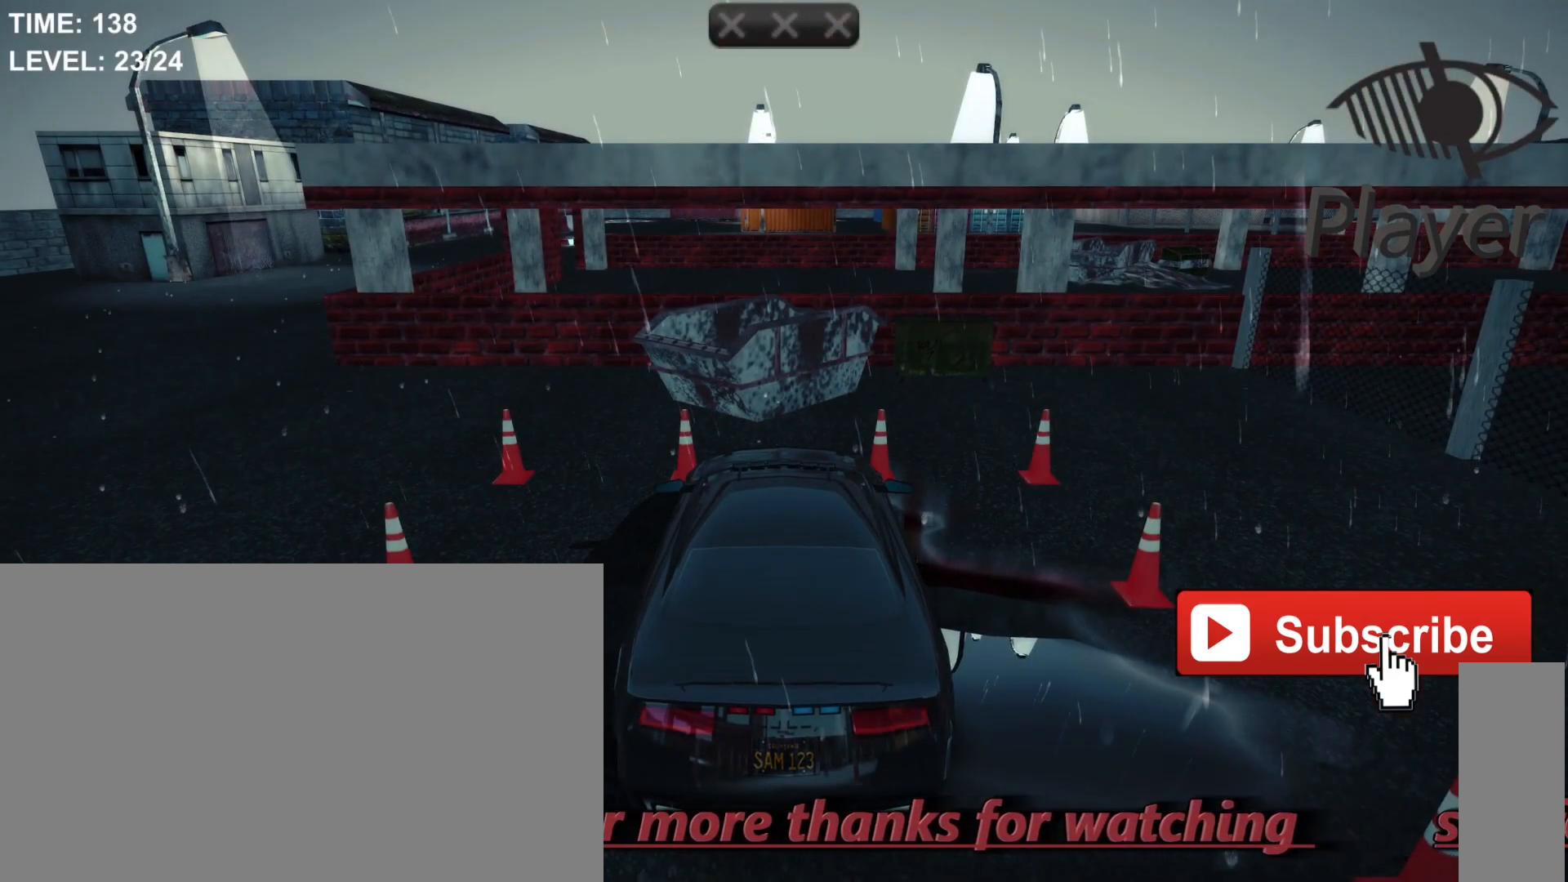
{"keys": [], "mouse": [], "mouse_move": "still", "events": [[33, "e", "down"], [33, "r", "down"], [67, "e", "up"], [100, "r", "up"]]}
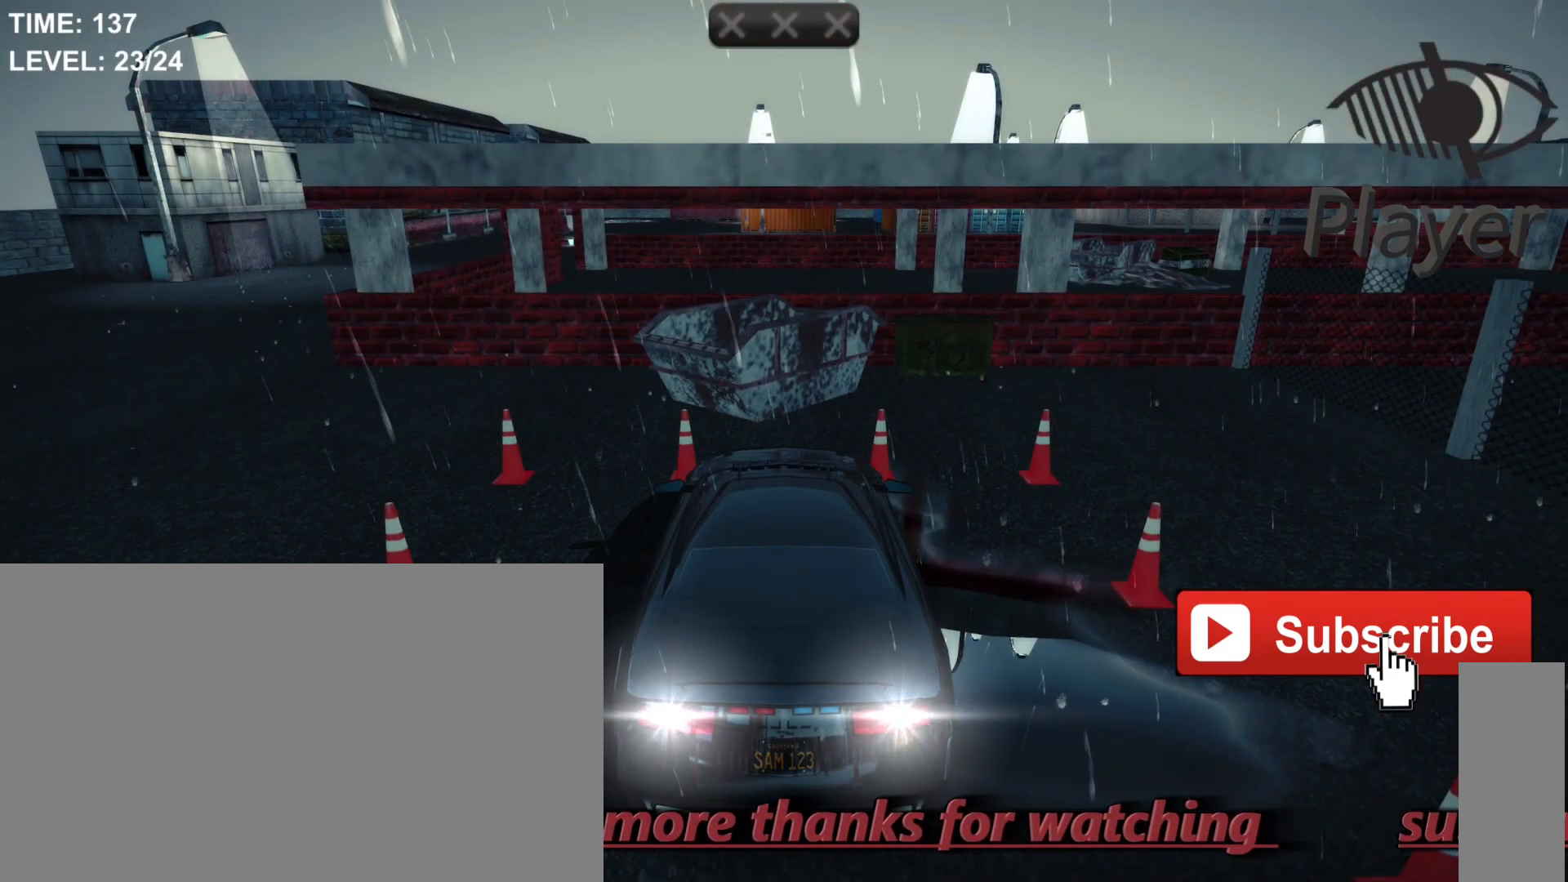
{"keys": ["w"], "mouse": [], "mouse_move": "still", "events": [[433, "w", "down"]]}
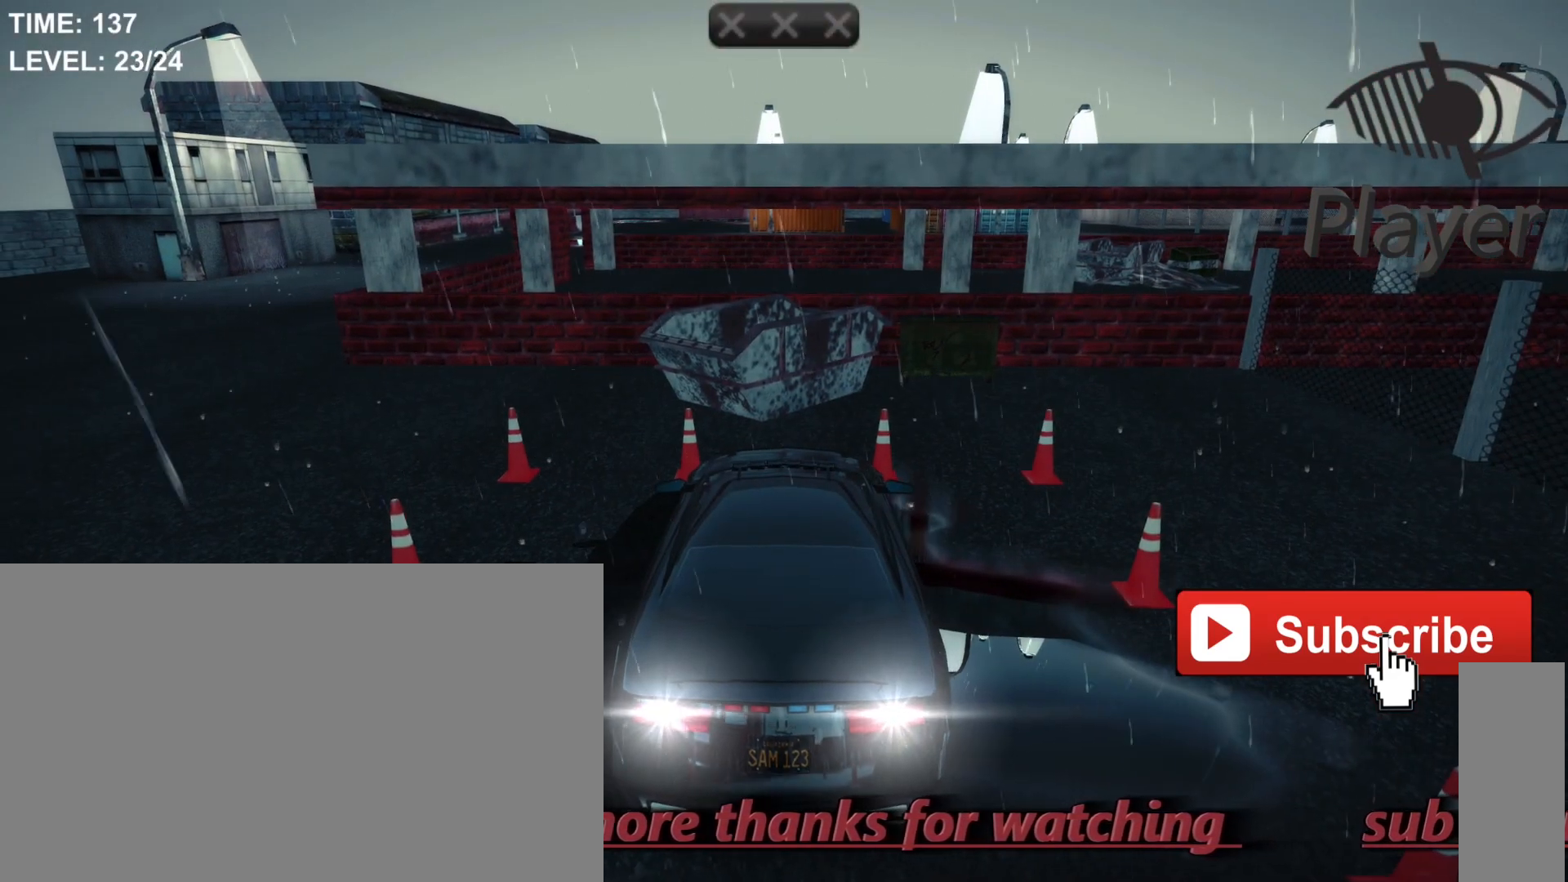
{"keys": [], "mouse": [], "mouse_move": "still", "events": [[100, "w", "up"]]}
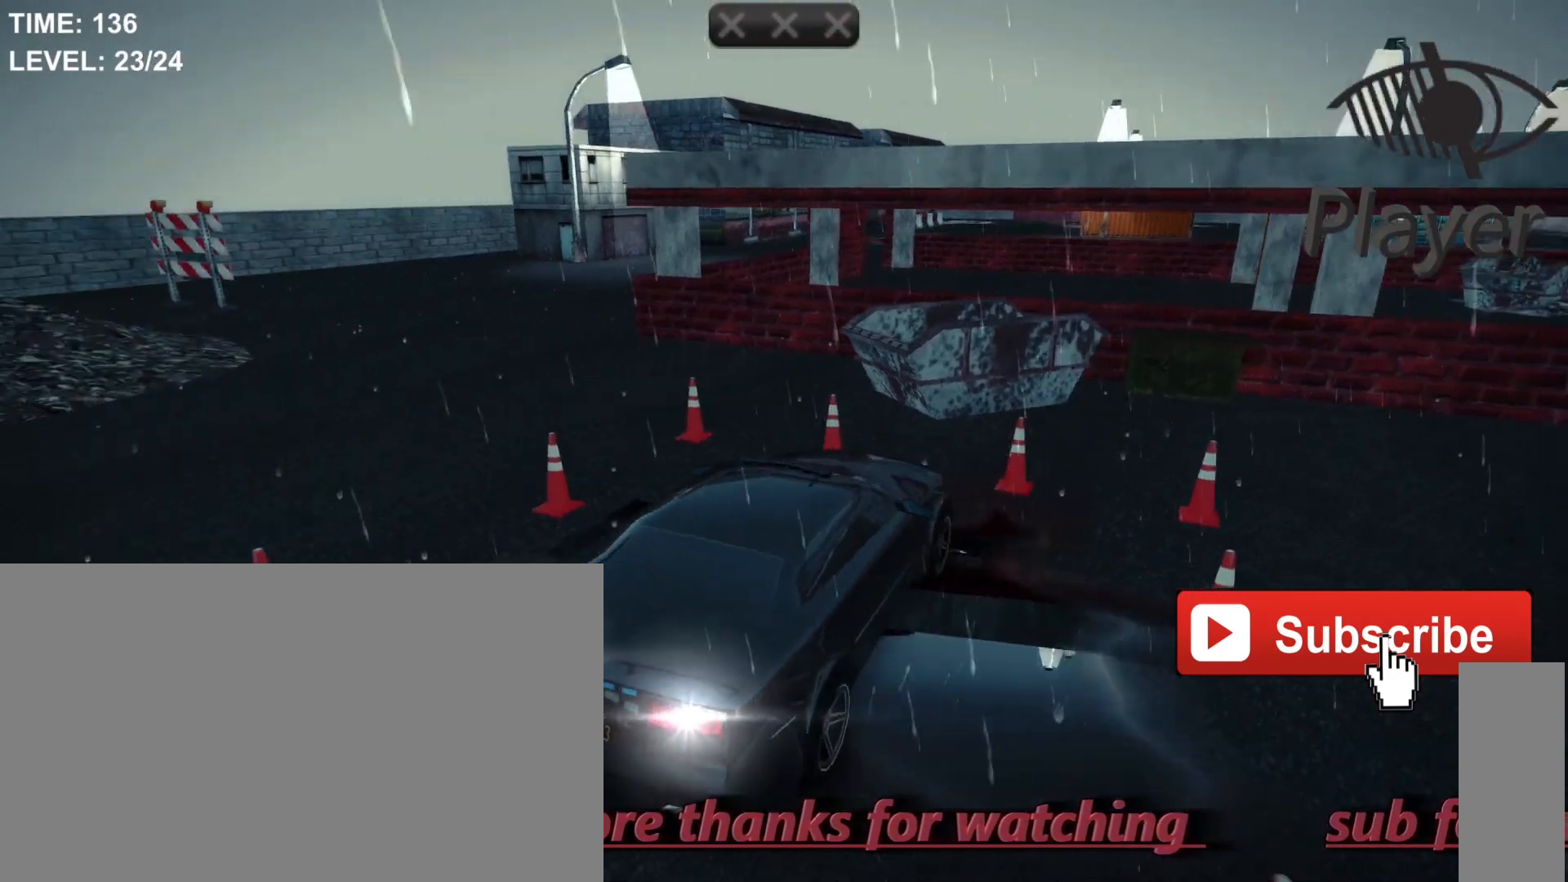
{"keys": ["d"], "mouse": [], "mouse_move": "still", "events": [[133, "d", "down"]]}
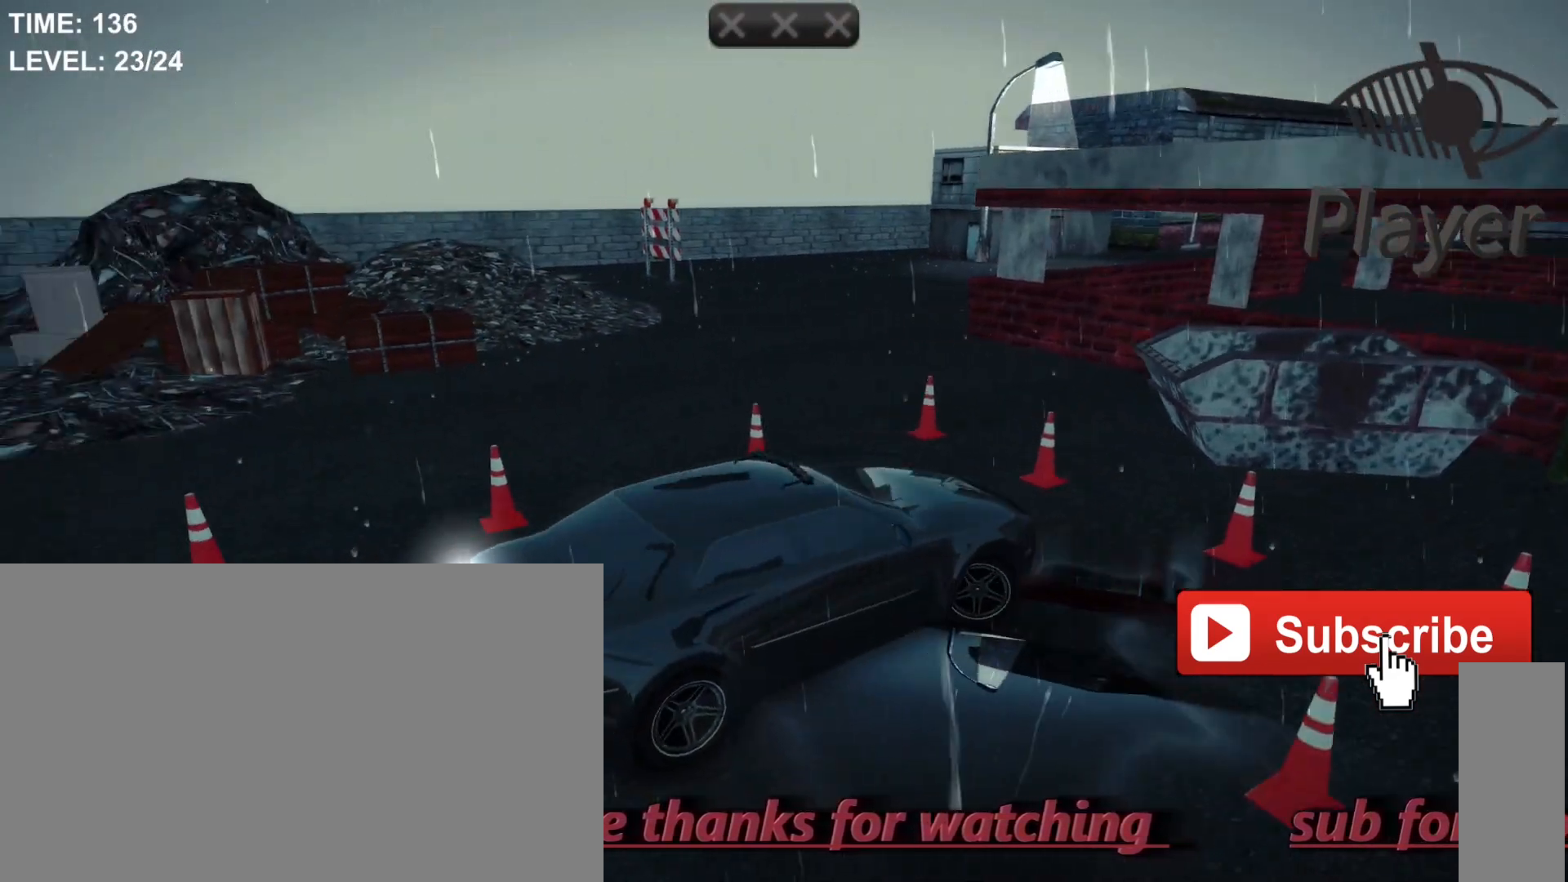
{"keys": ["d"], "mouse": [], "mouse_move": "still", "events": []}
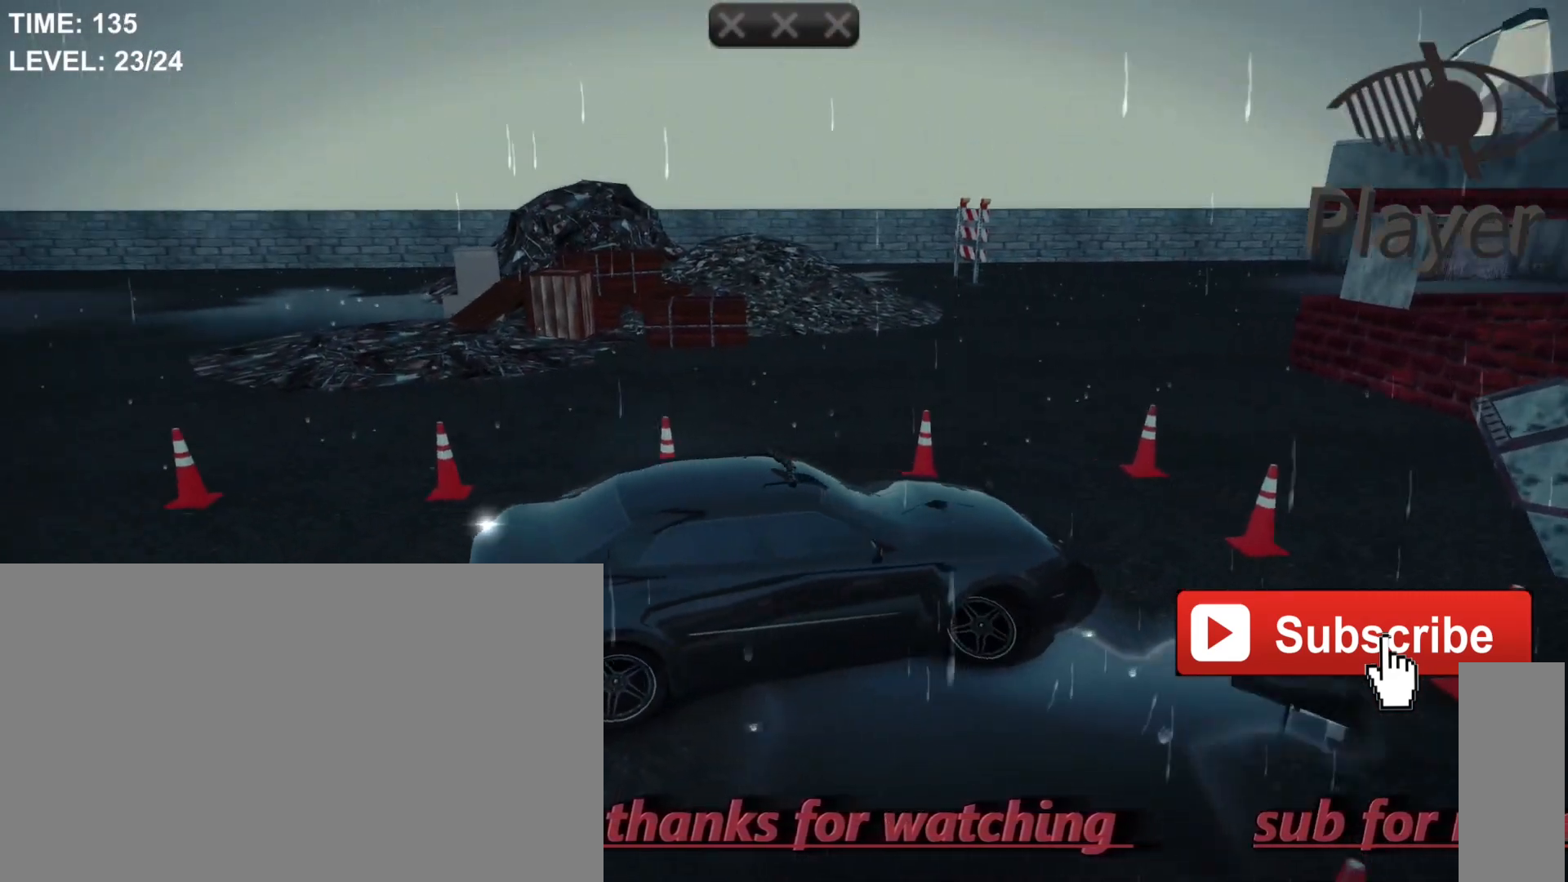
{"keys": ["d"], "mouse": [], "mouse_move": "still", "events": []}
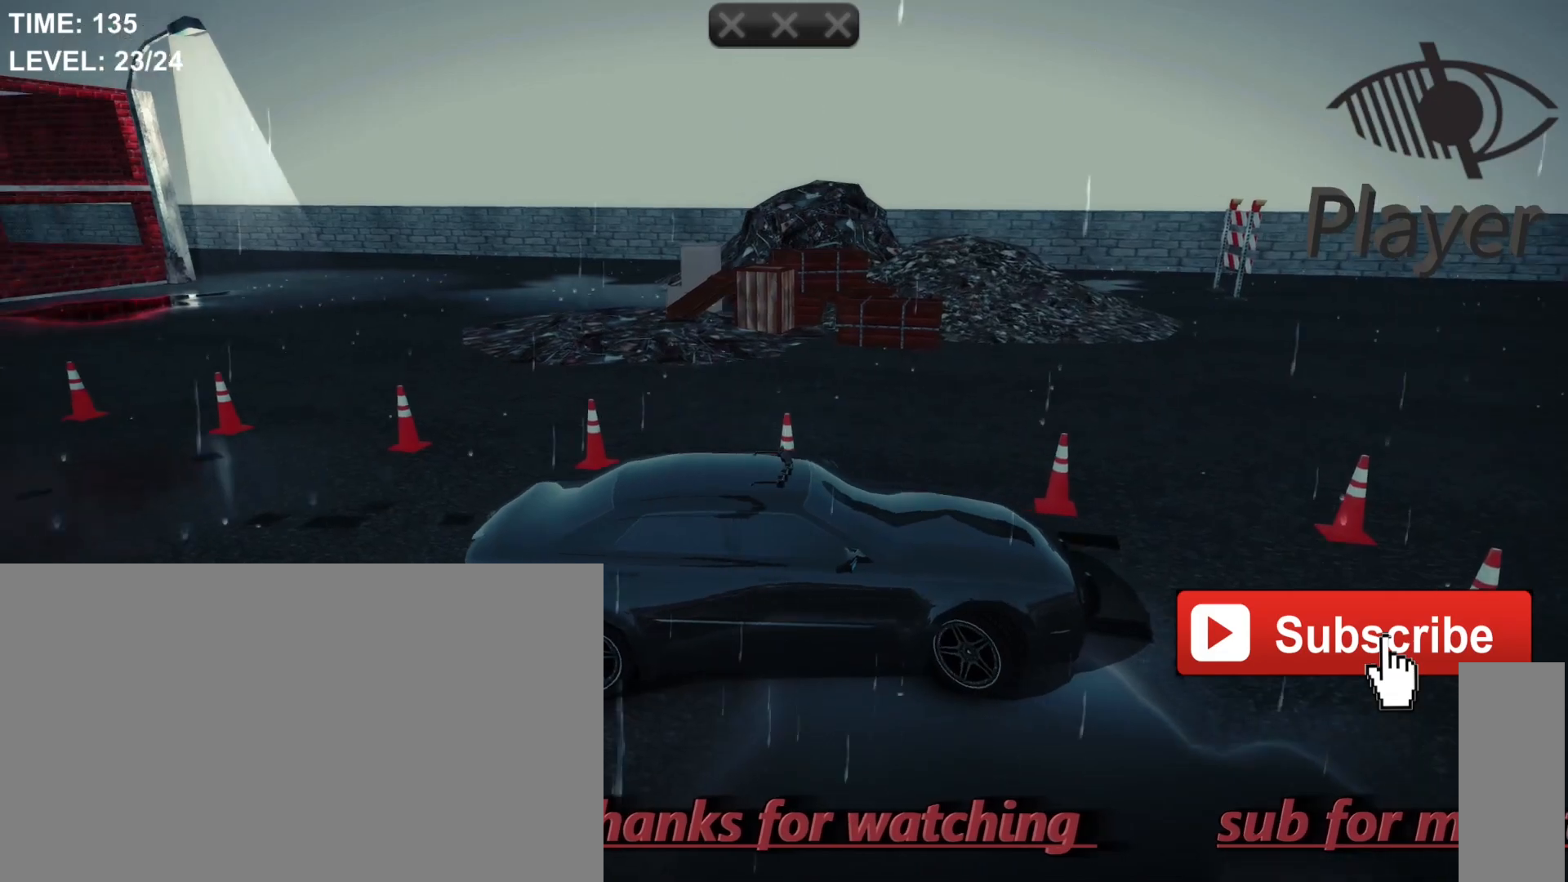
{"keys": ["d"], "mouse": [], "mouse_move": "still", "events": []}
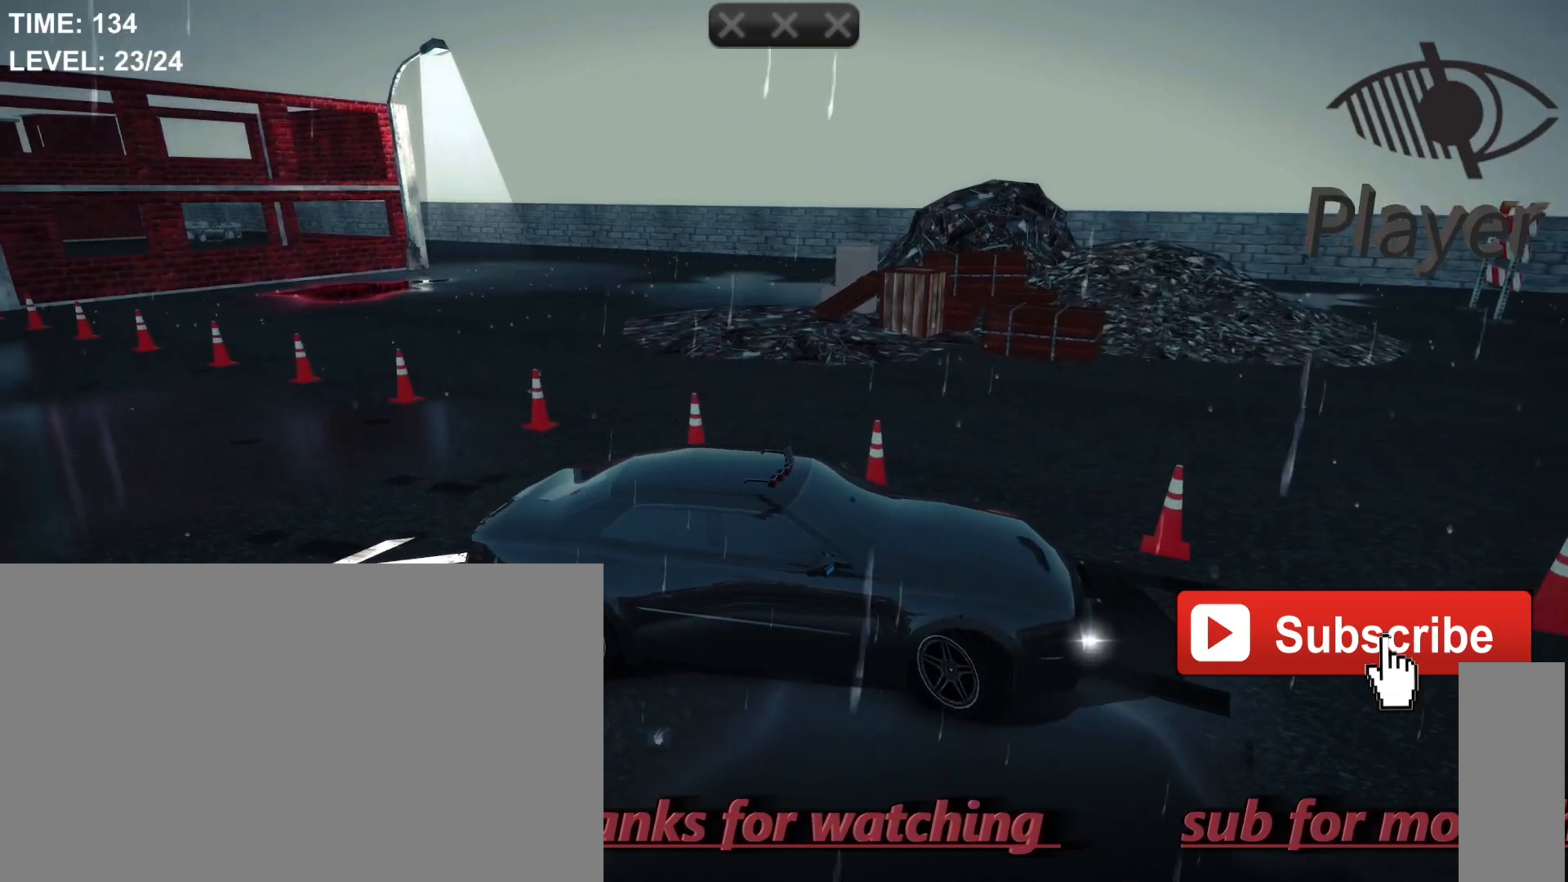
{"keys": ["d"], "mouse": [], "mouse_move": "still", "events": [[133, "w", "down"], [367, "w", "up"]]}
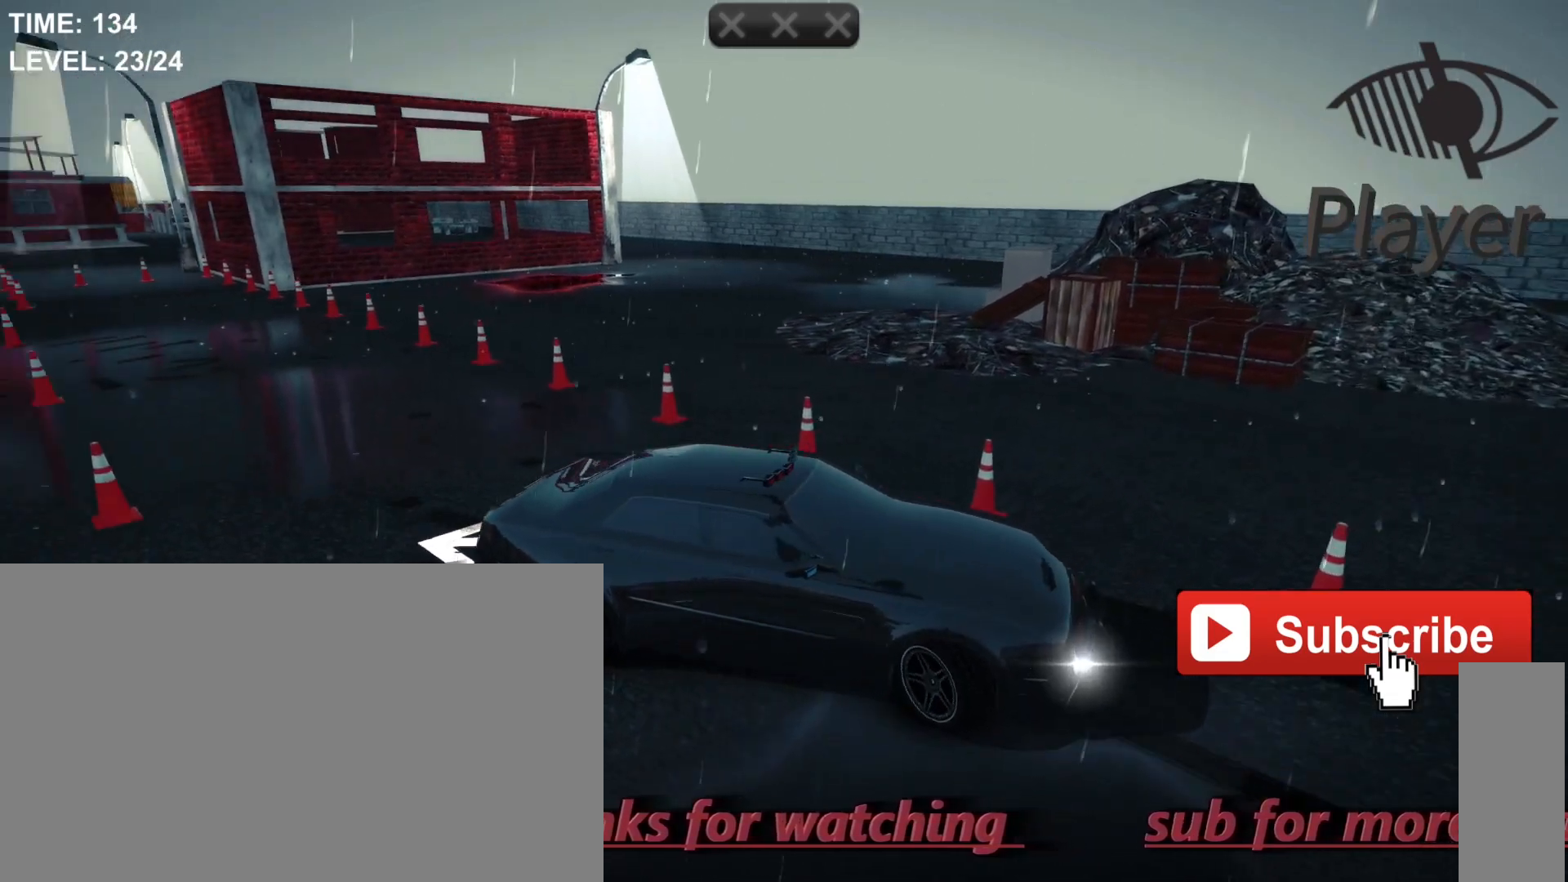
{"keys": ["d"], "mouse": [], "mouse_move": "still", "events": []}
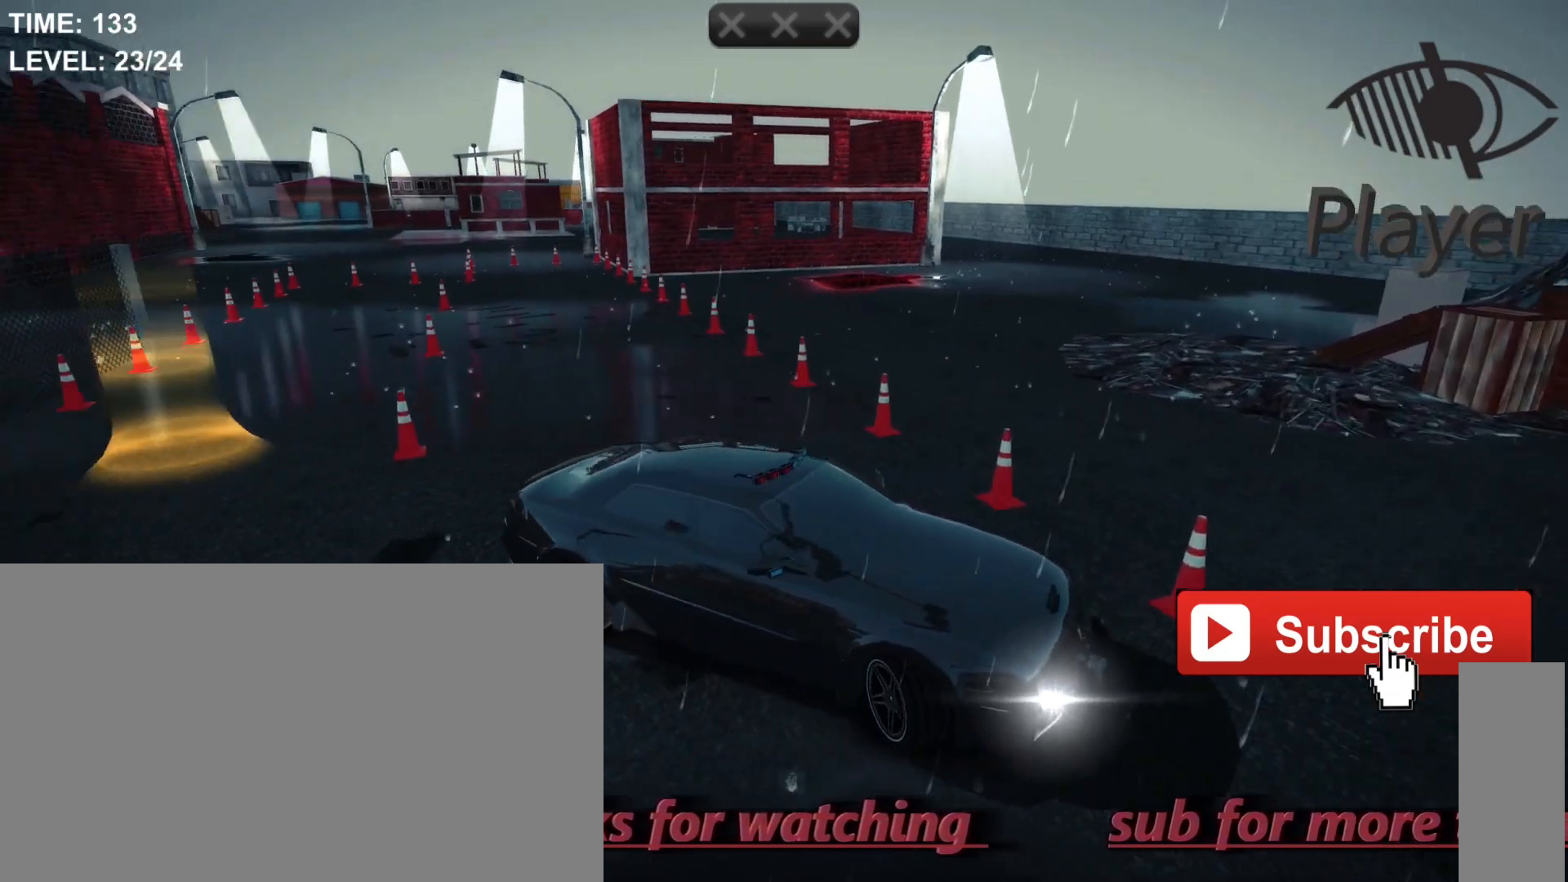
{"keys": ["d"], "mouse": [], "mouse_move": "still", "events": []}
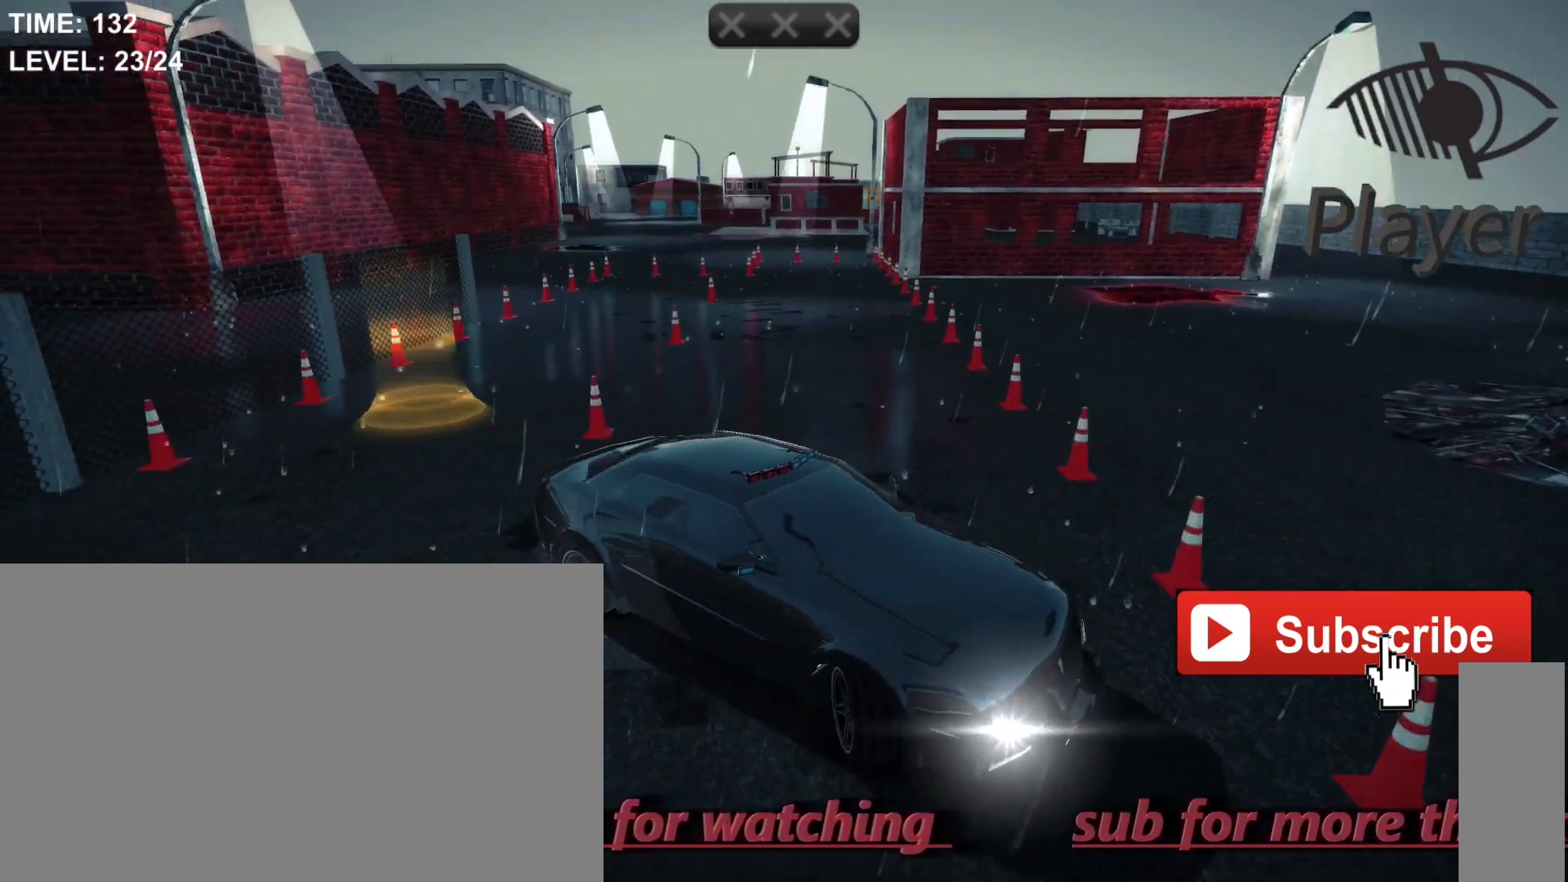
{"keys": [], "mouse": [], "mouse_move": "still", "events": [[467, "d", "up"]]}
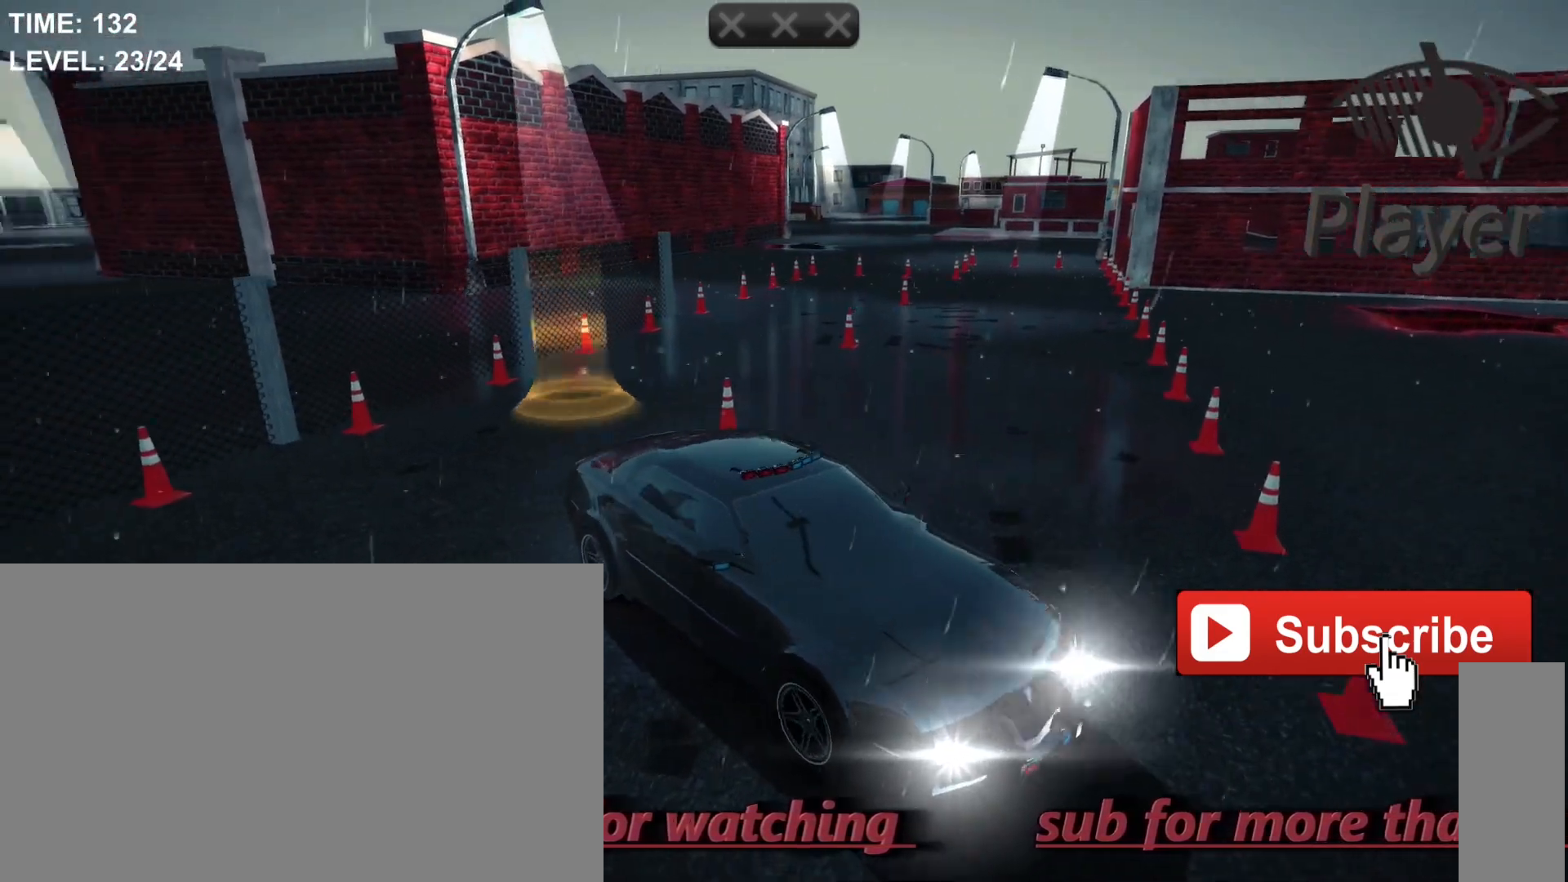
{"keys": ["f"], "mouse": [], "mouse_move": "still", "events": [[400, "f", "down"]]}
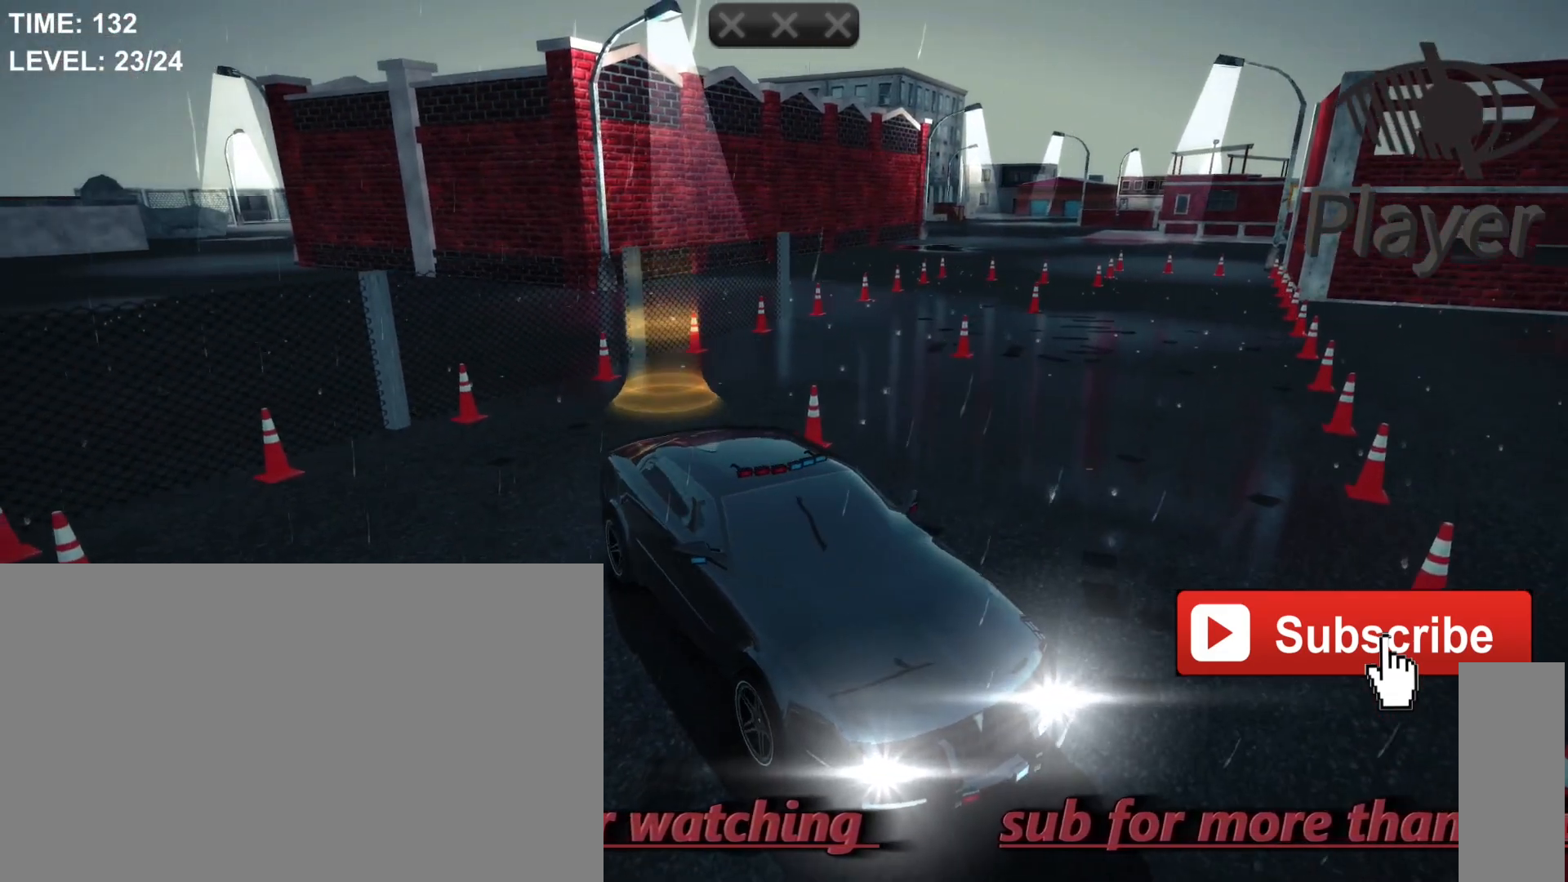
{"keys": [], "mouse": [], "mouse_move": "still", "events": [[433, "f", "up"]]}
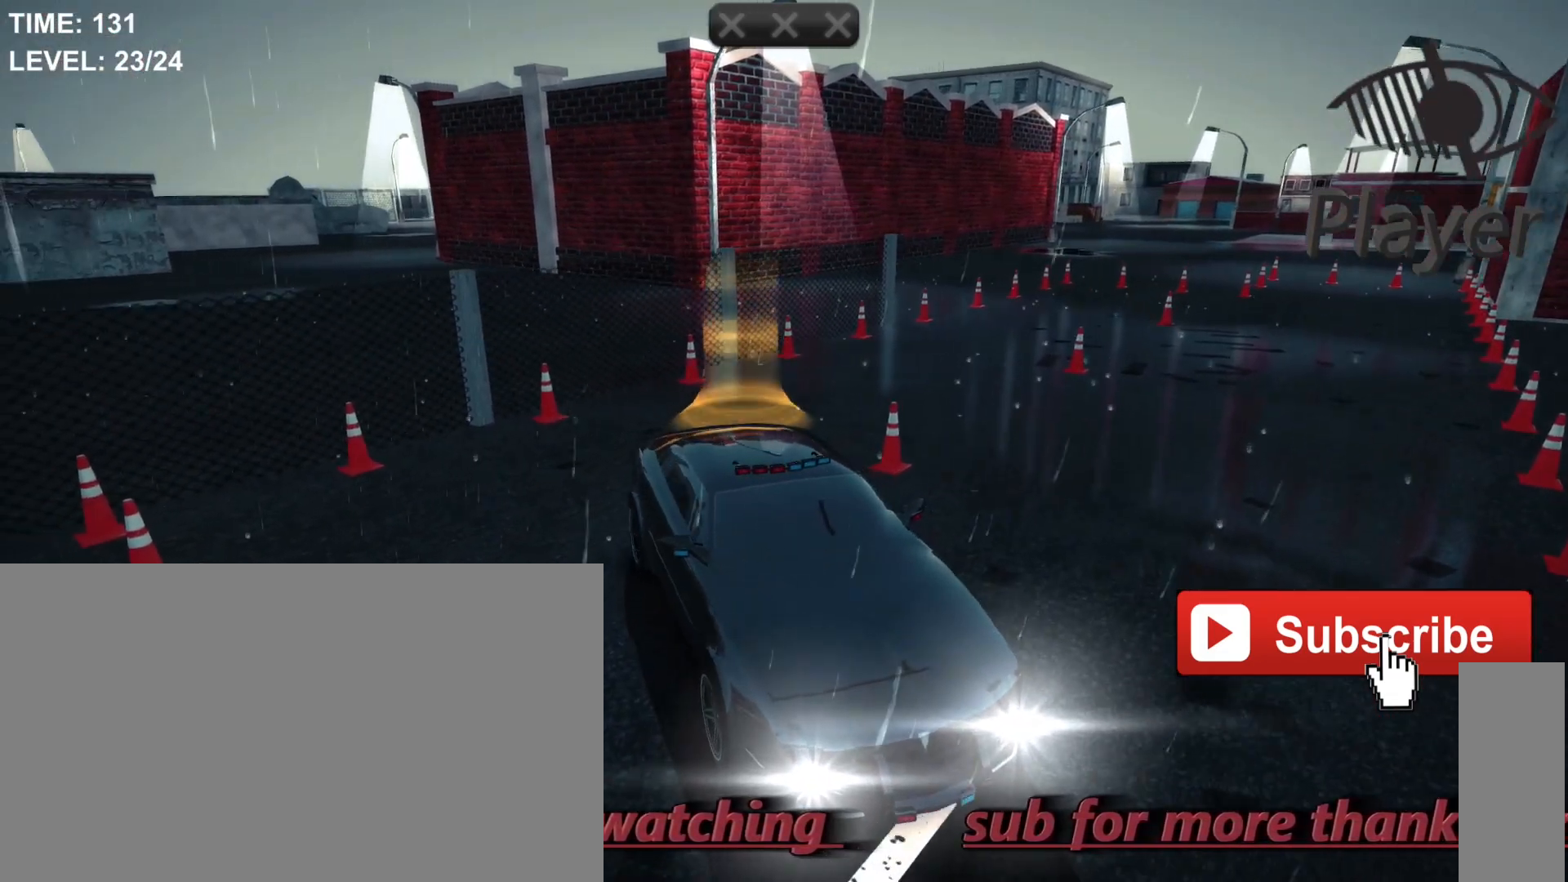
{"keys": [], "mouse": [], "mouse_move": "still", "events": []}
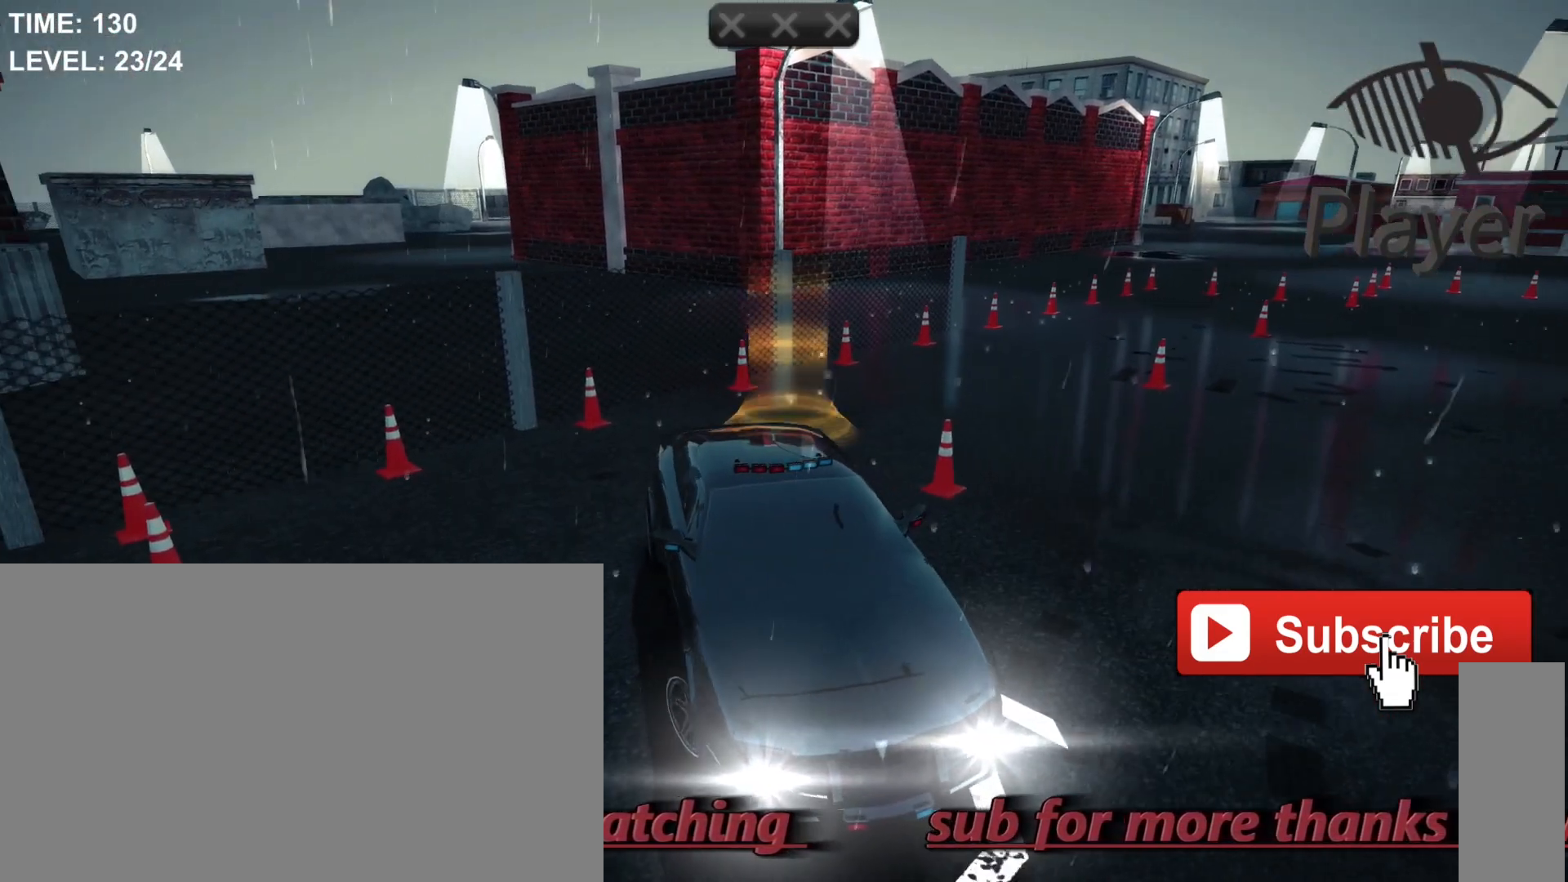
{"keys": ["a"], "mouse": [], "mouse_move": "still", "events": [[100, "a", "down"]]}
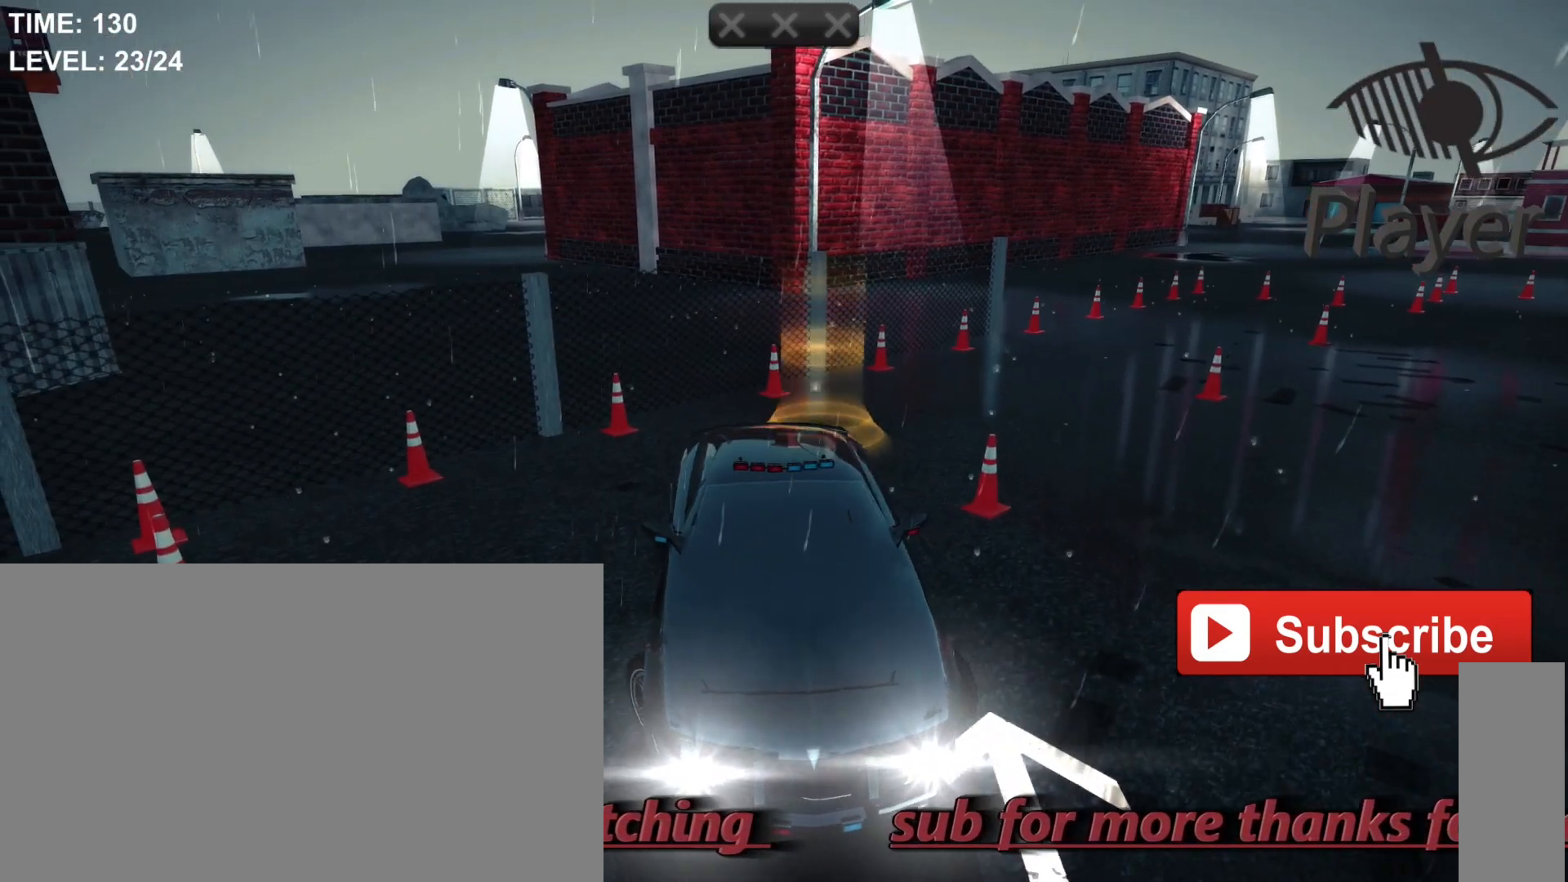
{"keys": ["a"], "mouse": [], "mouse_move": "still", "events": []}